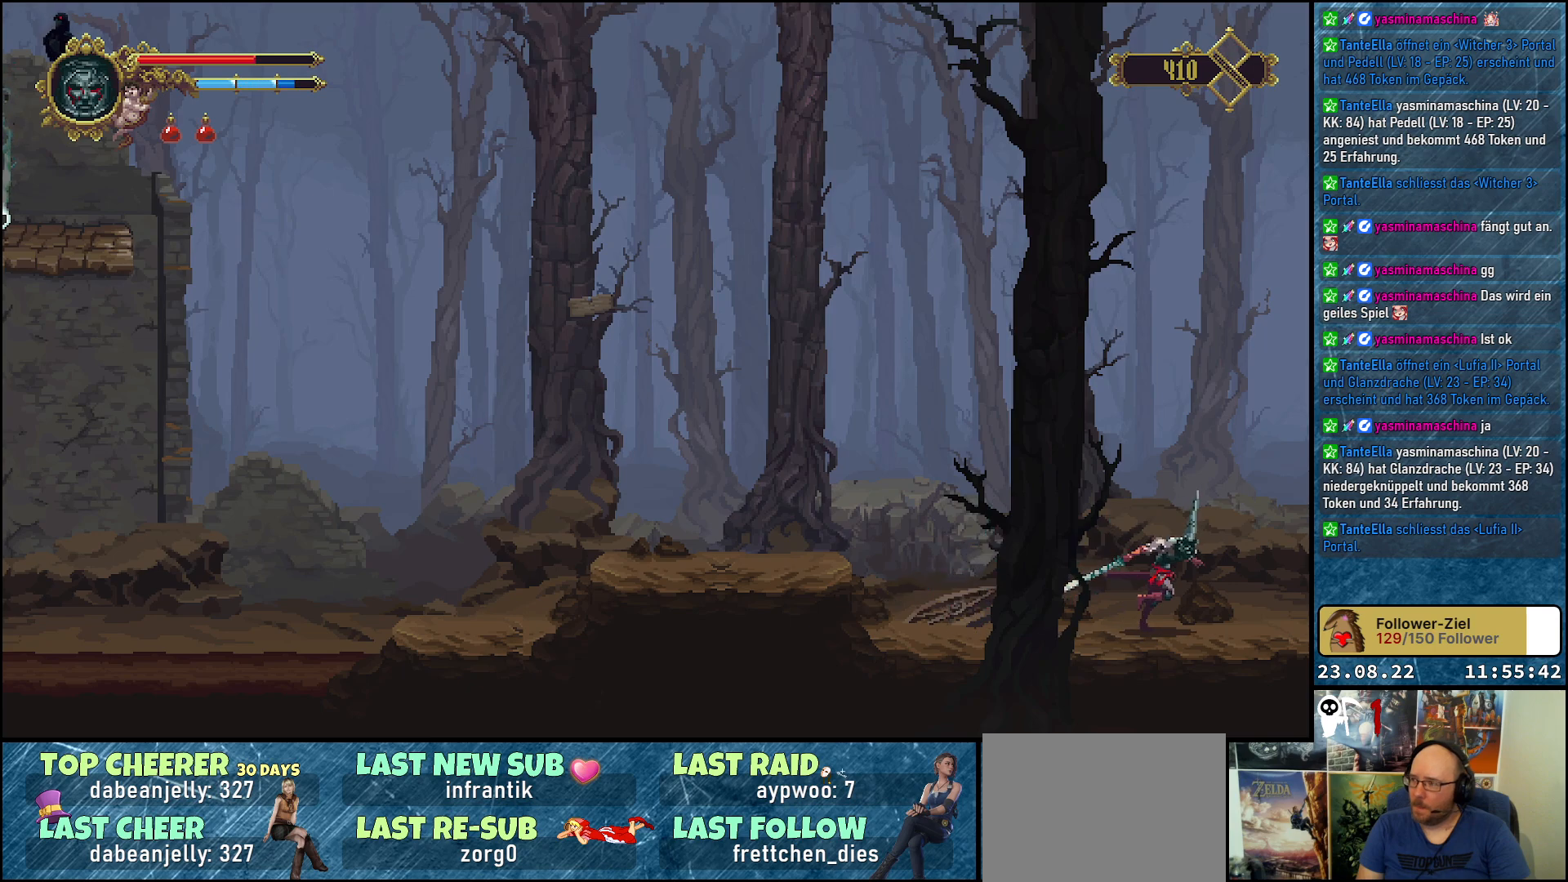
Gameplay with a controller (Xbox layout); each line is a JSON object with the inputs held at the frame after it. "events" lists button and stick changes between this image and that frame as [ms after this image, input, new state], when the widget could be followed in between.
{"buttons": ["DPAD_RIGHT"], "left_stick": "center", "right_stick": "center", "events": []}
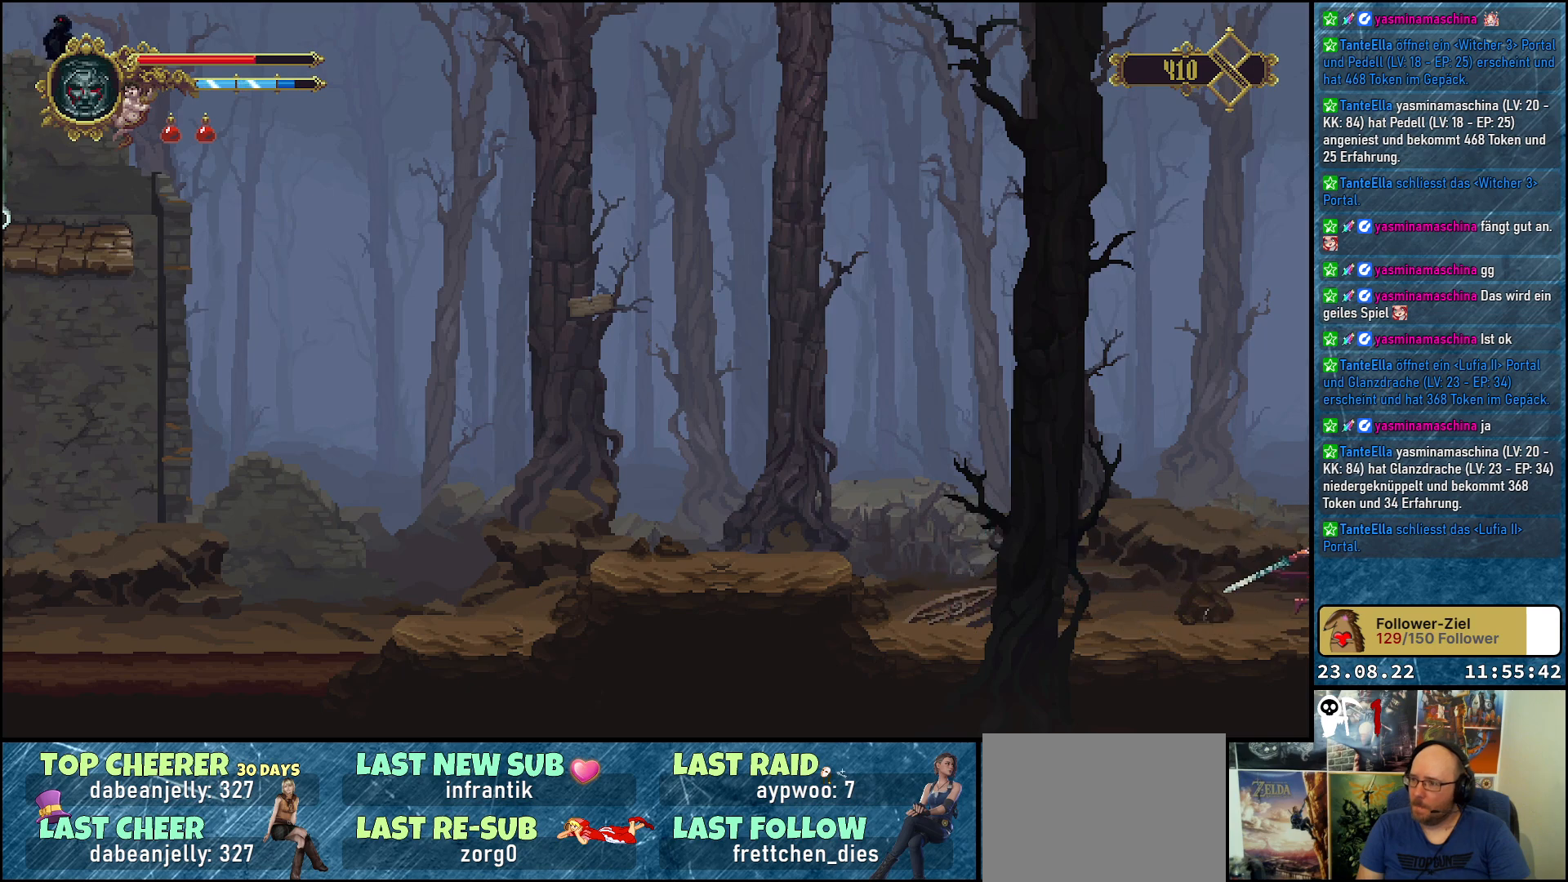
{"buttons": ["DPAD_RIGHT"], "left_stick": "center", "right_stick": "center", "events": []}
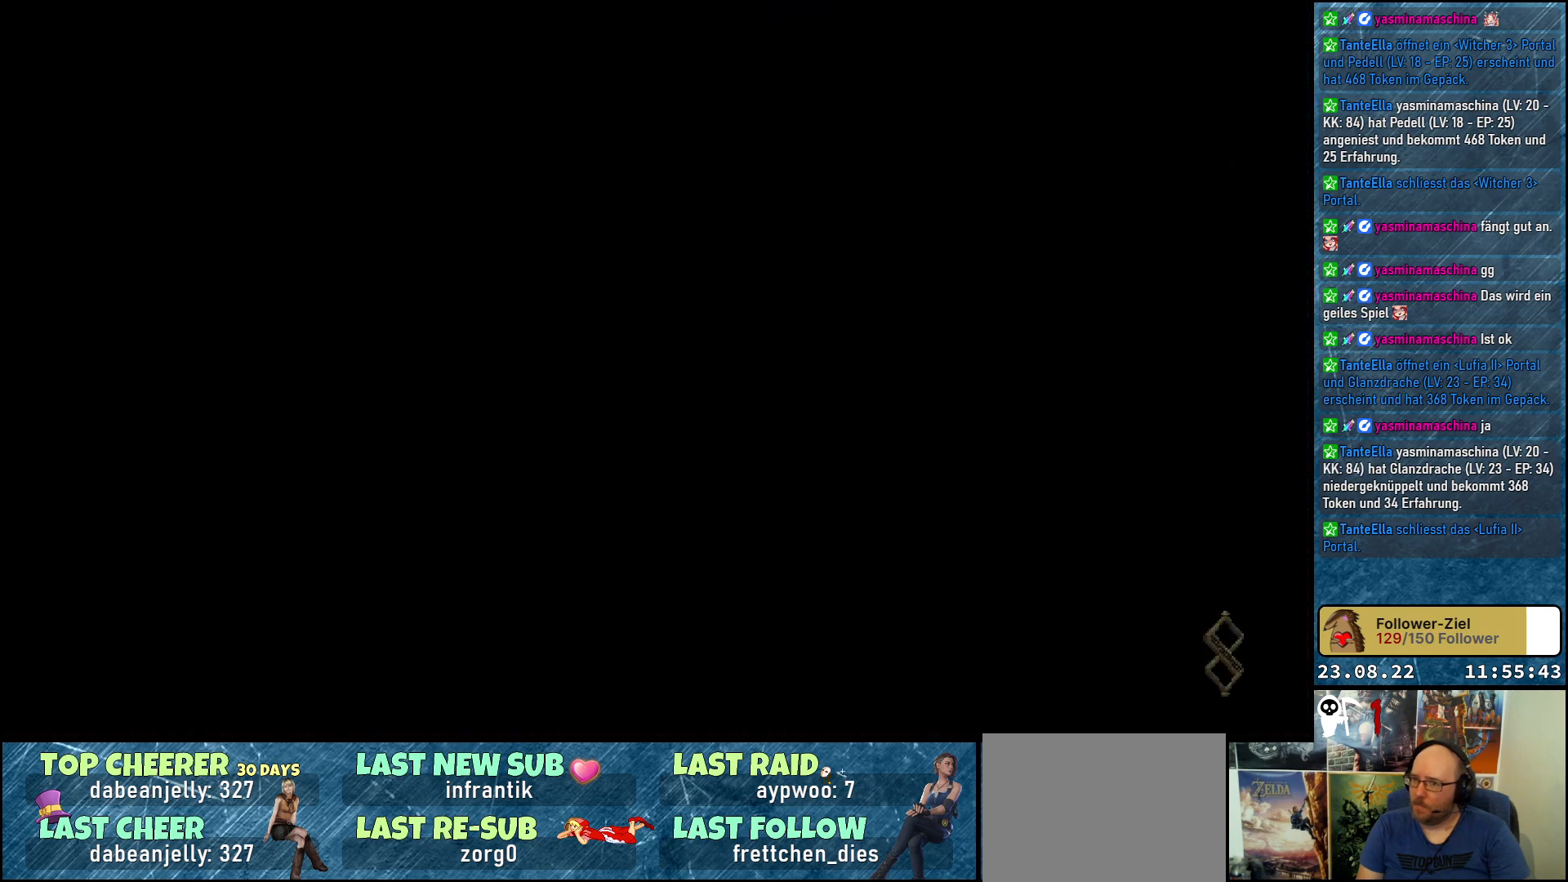
{"buttons": [], "left_stick": "center", "right_stick": "center", "events": [[133, "DPAD_RIGHT", "up"]]}
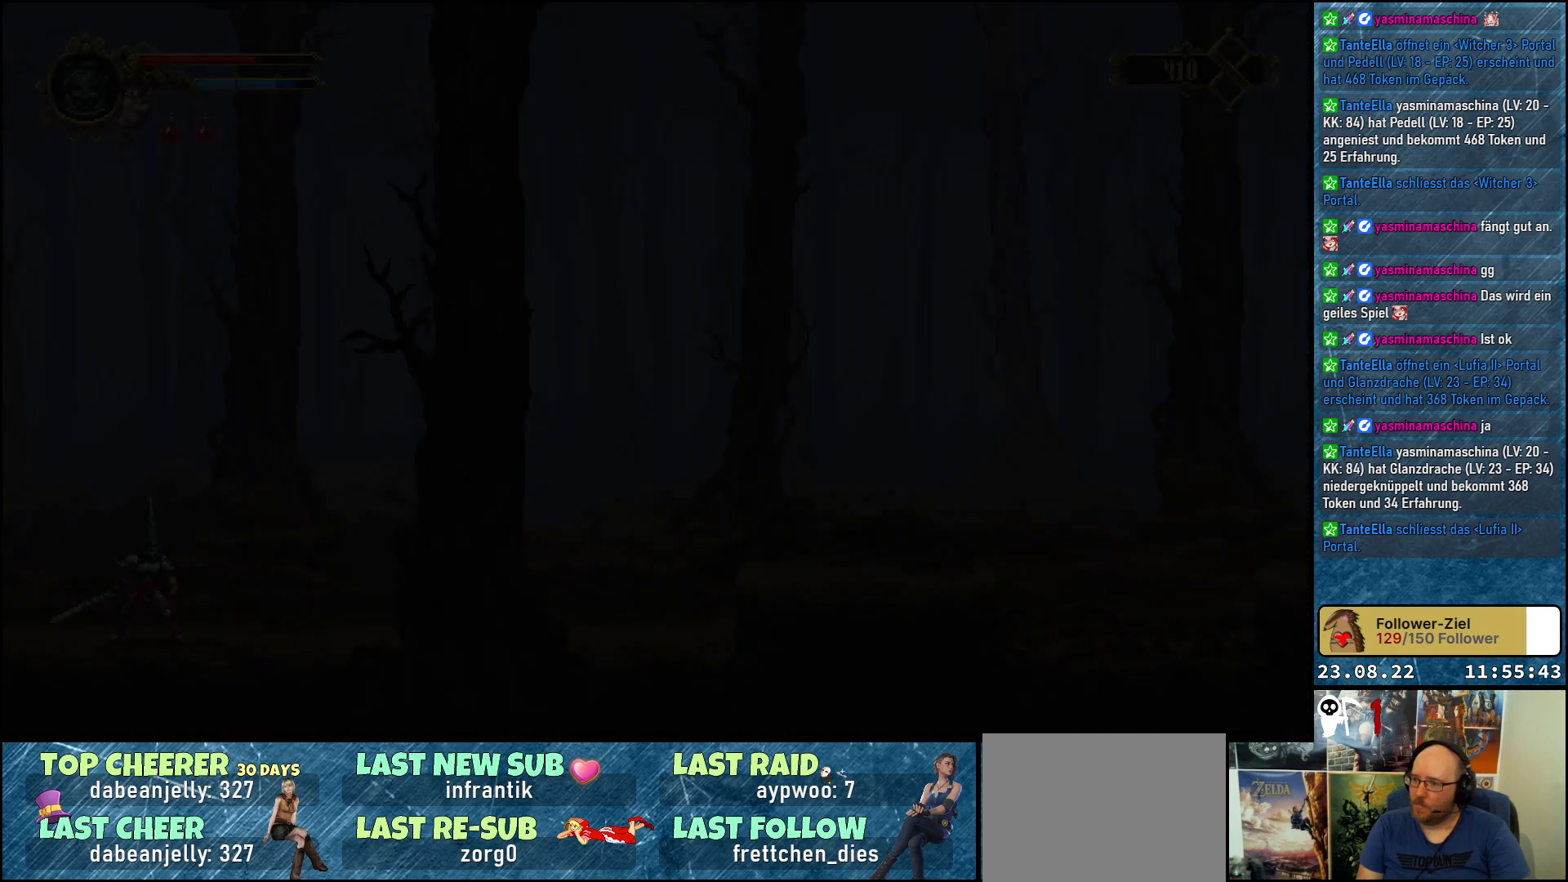
{"buttons": [], "left_stick": "center", "right_stick": "center", "events": []}
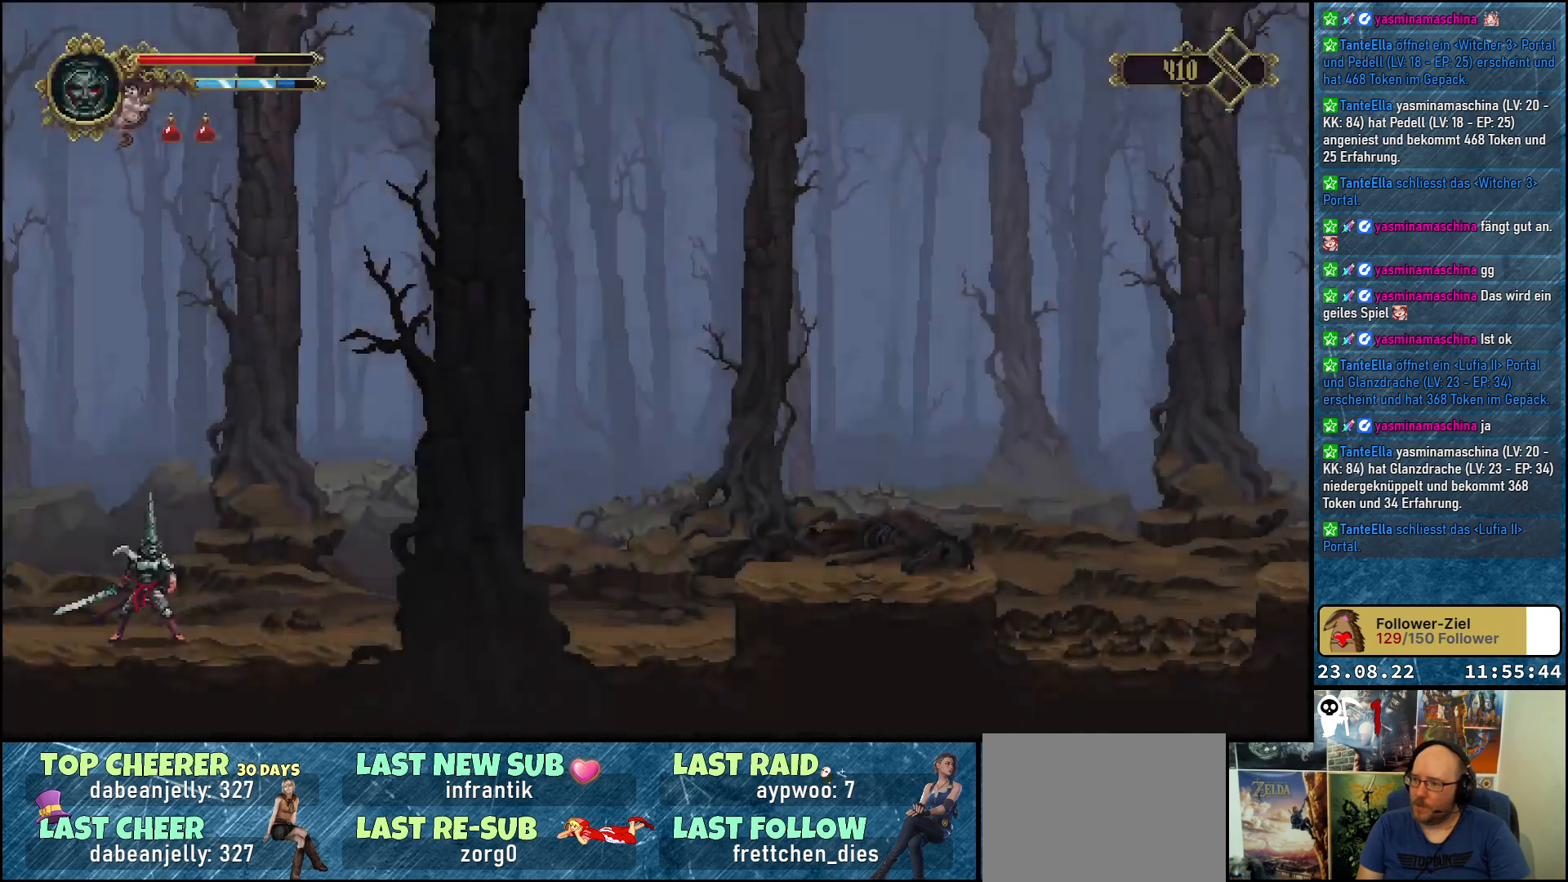
{"buttons": ["DPAD_RIGHT"], "left_stick": "center", "right_stick": "center", "events": [[83, "DPAD_RIGHT", "down"]]}
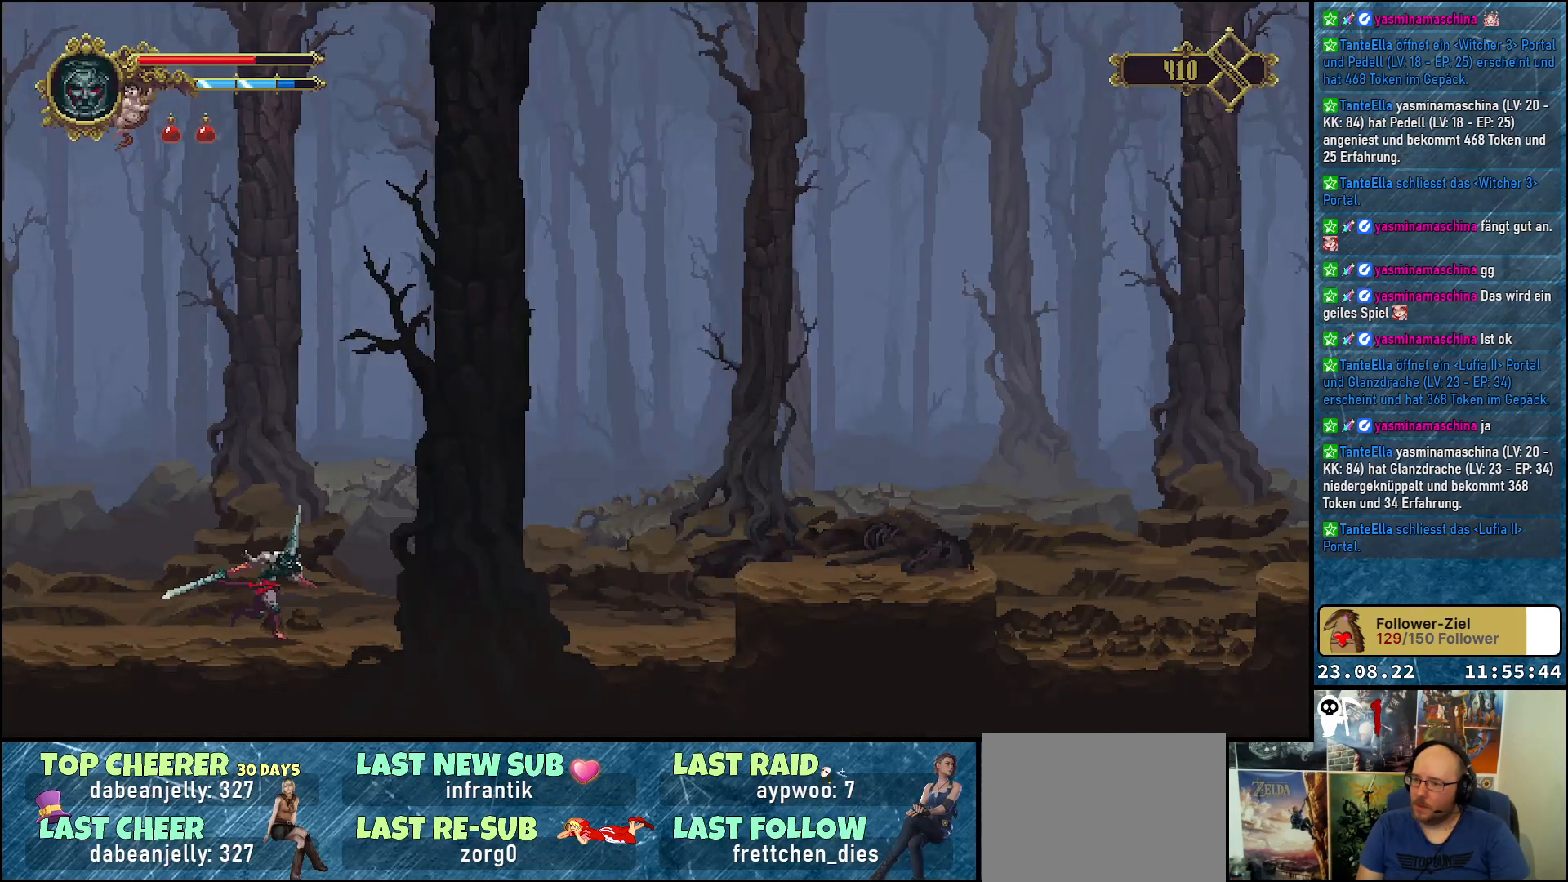
{"buttons": ["X", "DPAD_RIGHT"], "left_stick": "center", "right_stick": "center", "events": [[400, "X", "down"]]}
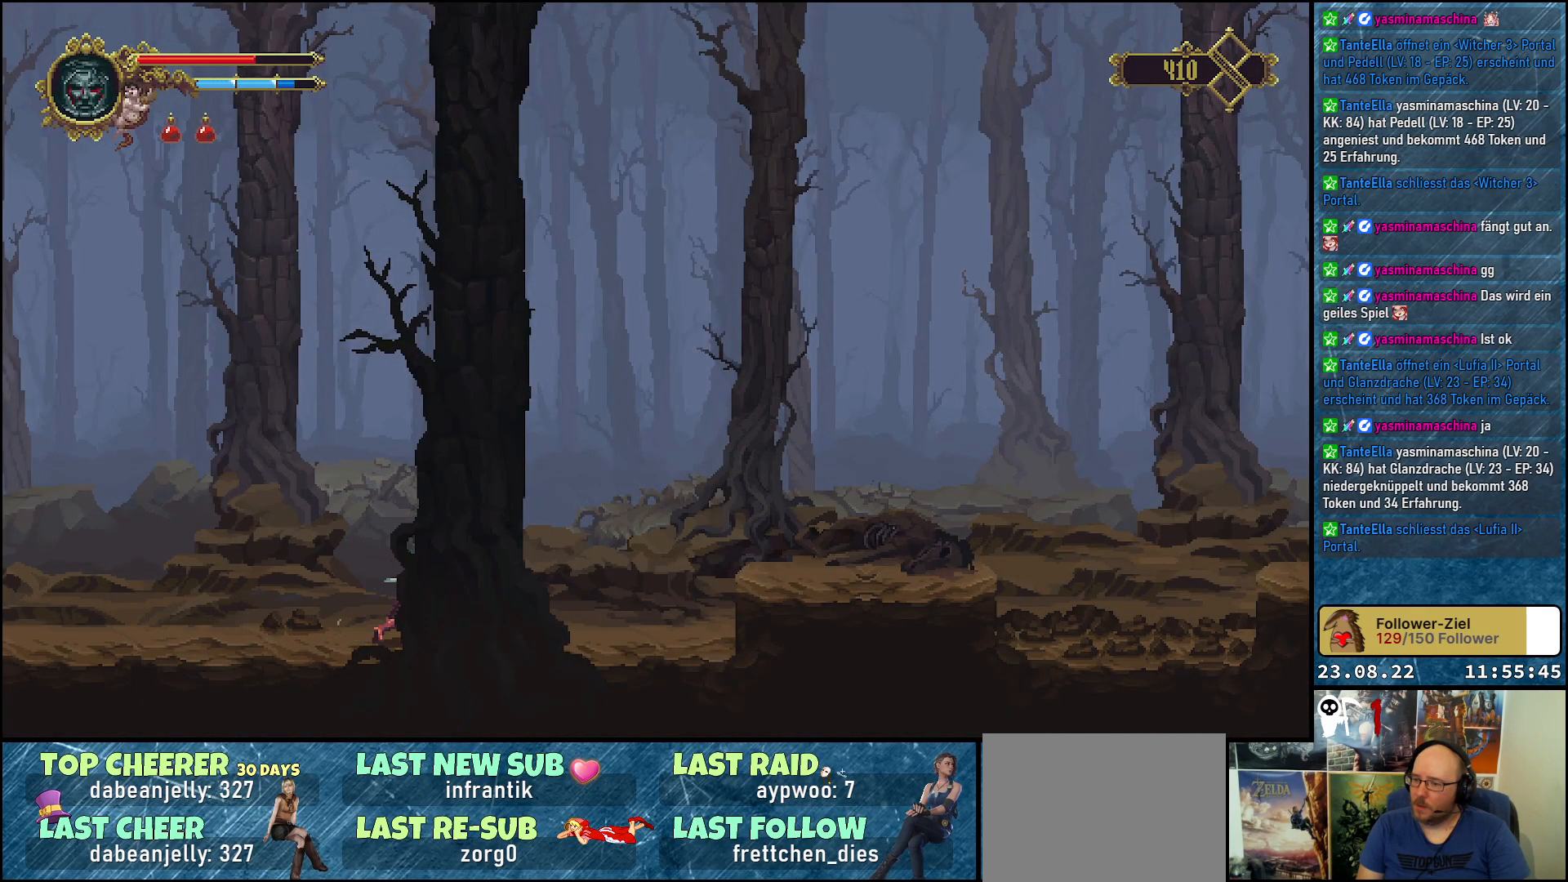
{"buttons": ["DPAD_RIGHT"], "left_stick": "center", "right_stick": "center", "events": [[17, "X", "up"]]}
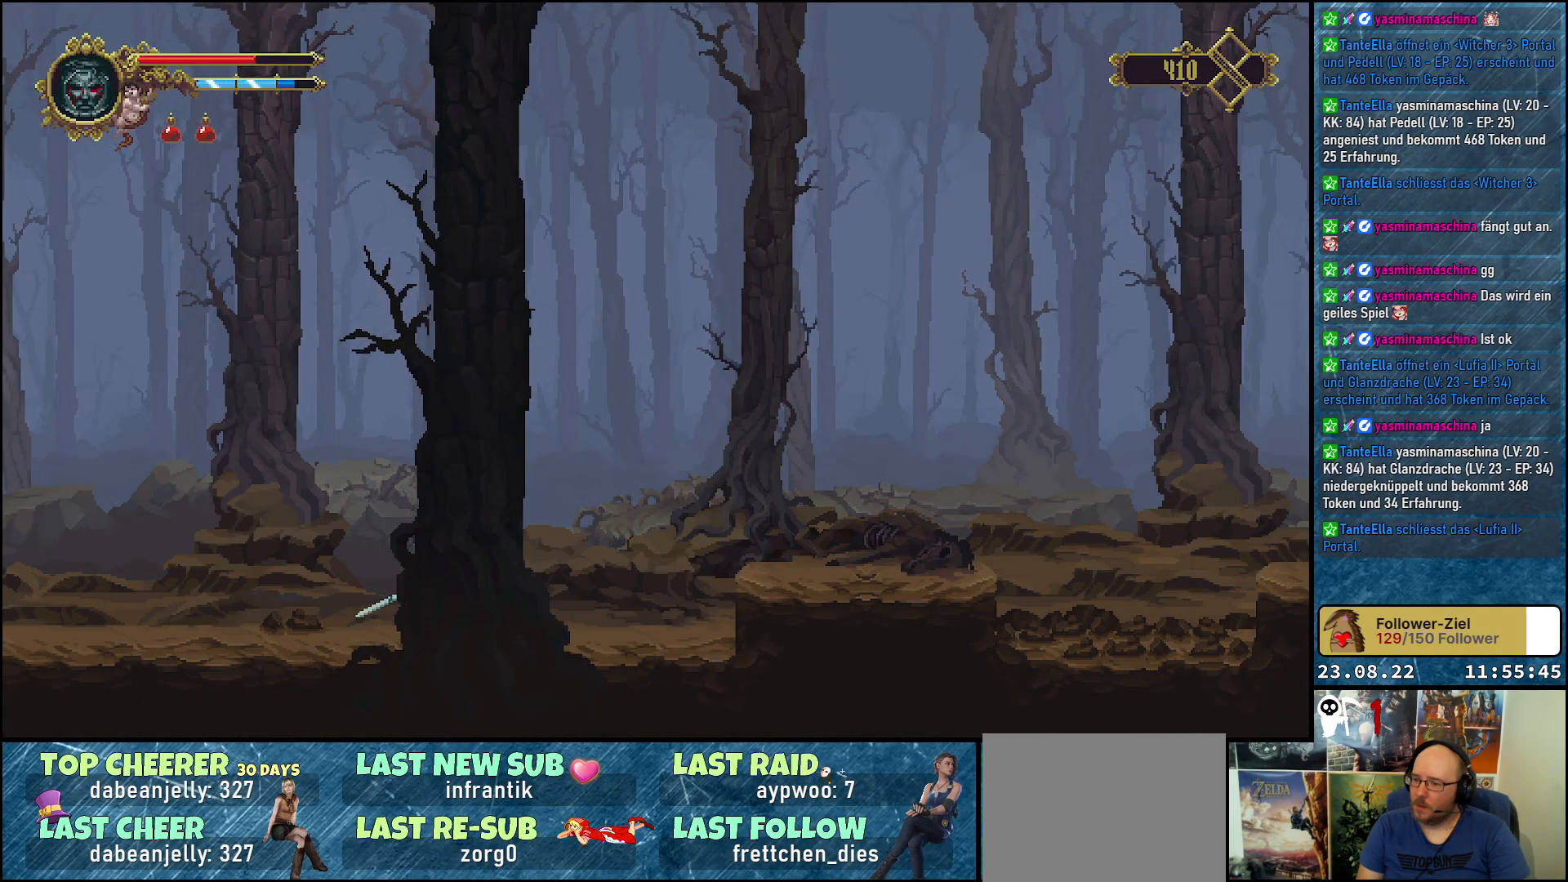
{"buttons": ["DPAD_RIGHT"], "left_stick": "center", "right_stick": "center", "events": []}
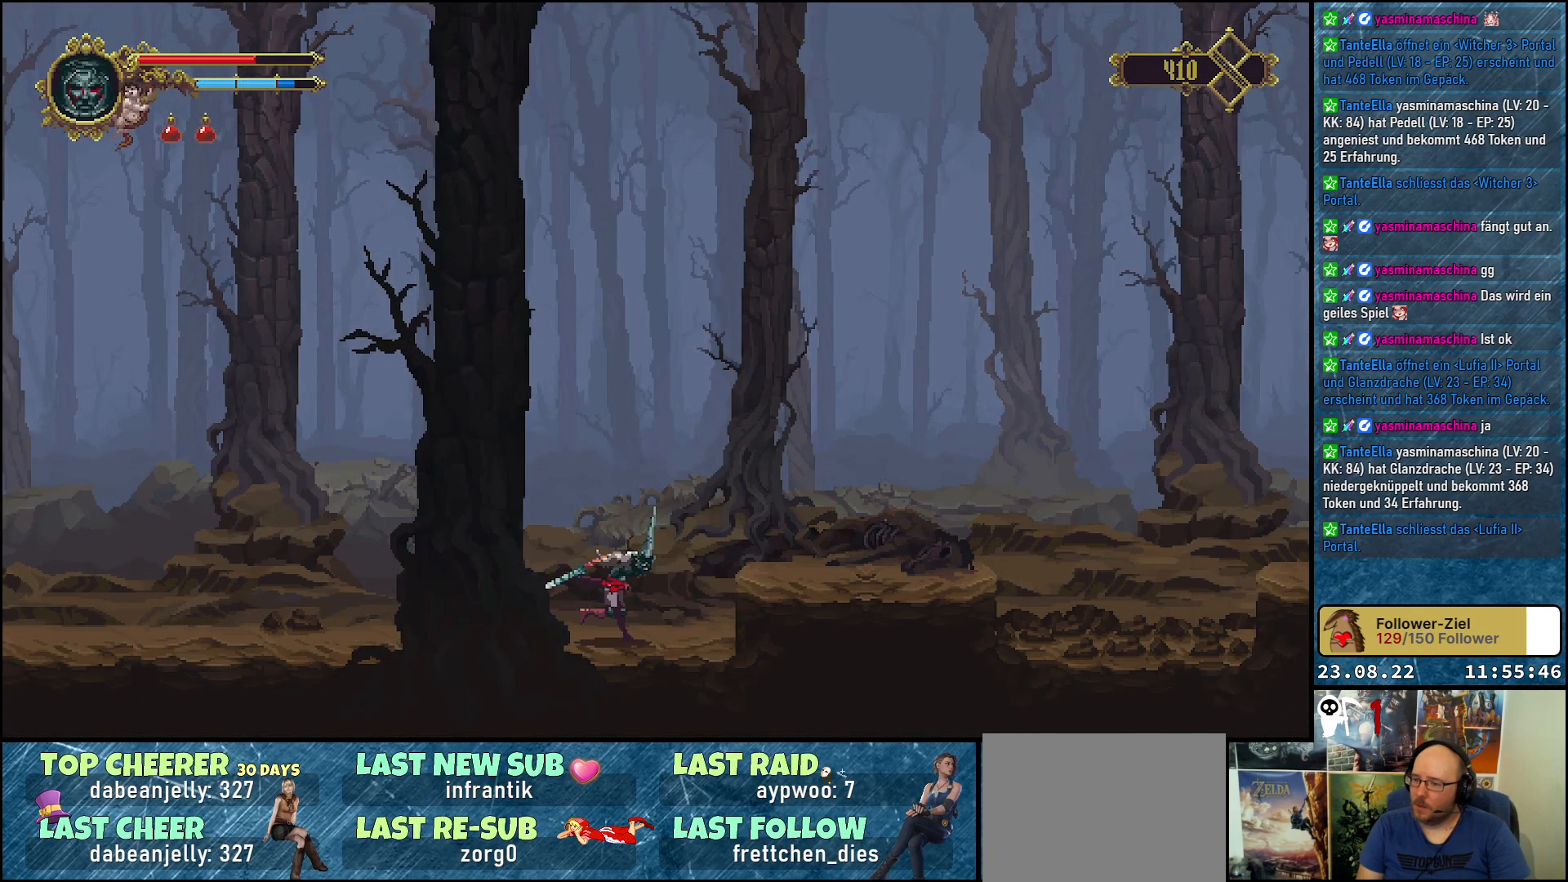
{"buttons": ["DPAD_RIGHT"], "left_stick": "center", "right_stick": "center", "events": [[50, "A", "down"], [317, "A", "up"]]}
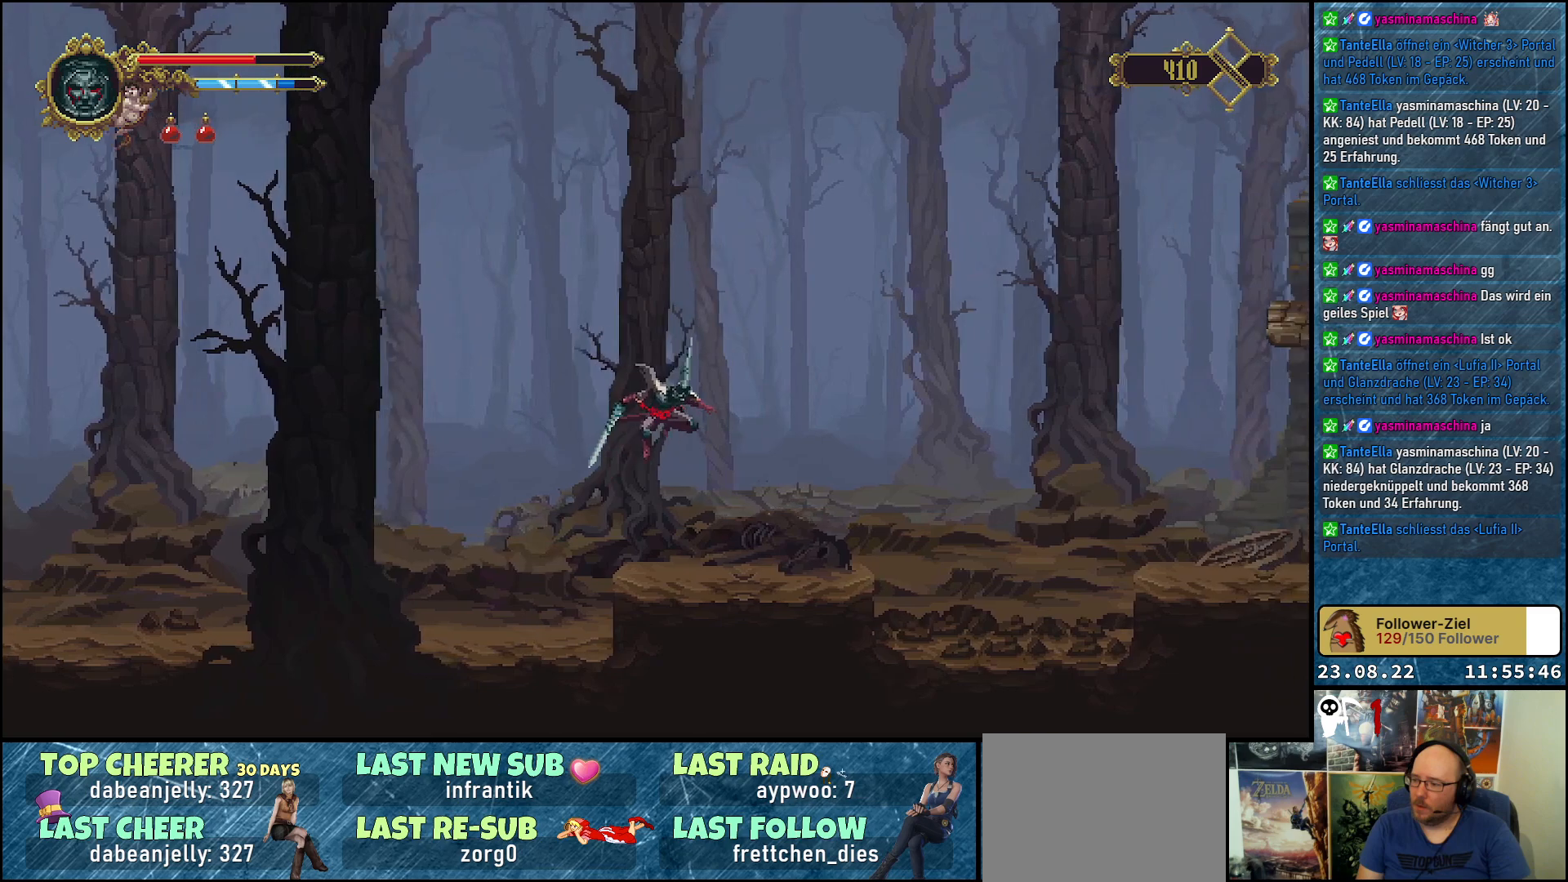
{"buttons": ["DPAD_RIGHT"], "left_stick": "center", "right_stick": "center", "events": []}
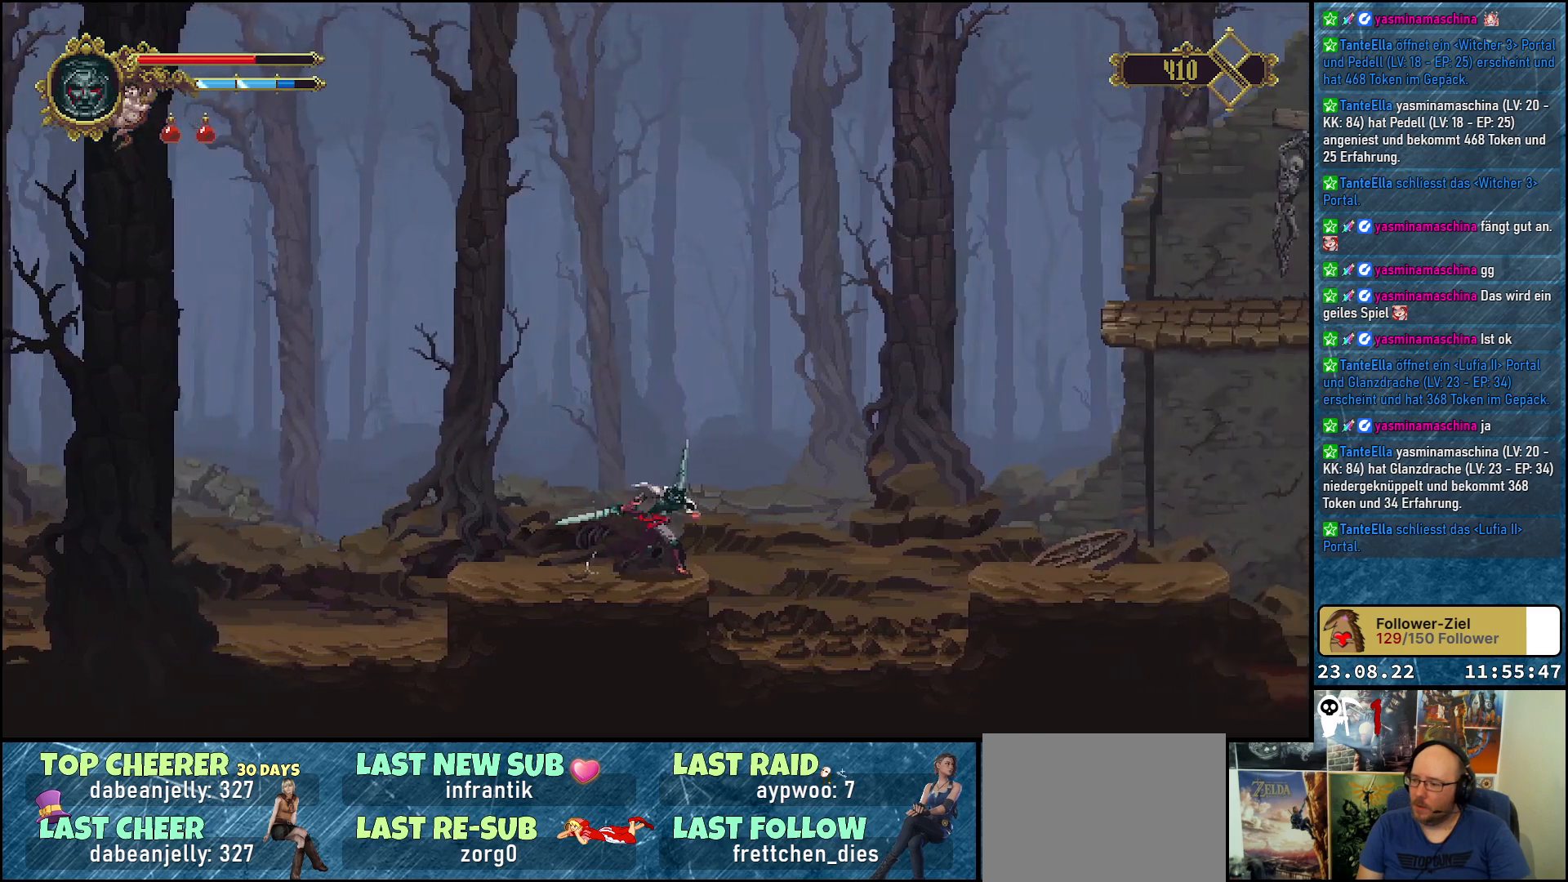
{"buttons": ["DPAD_RIGHT"], "left_stick": "center", "right_stick": "center", "events": []}
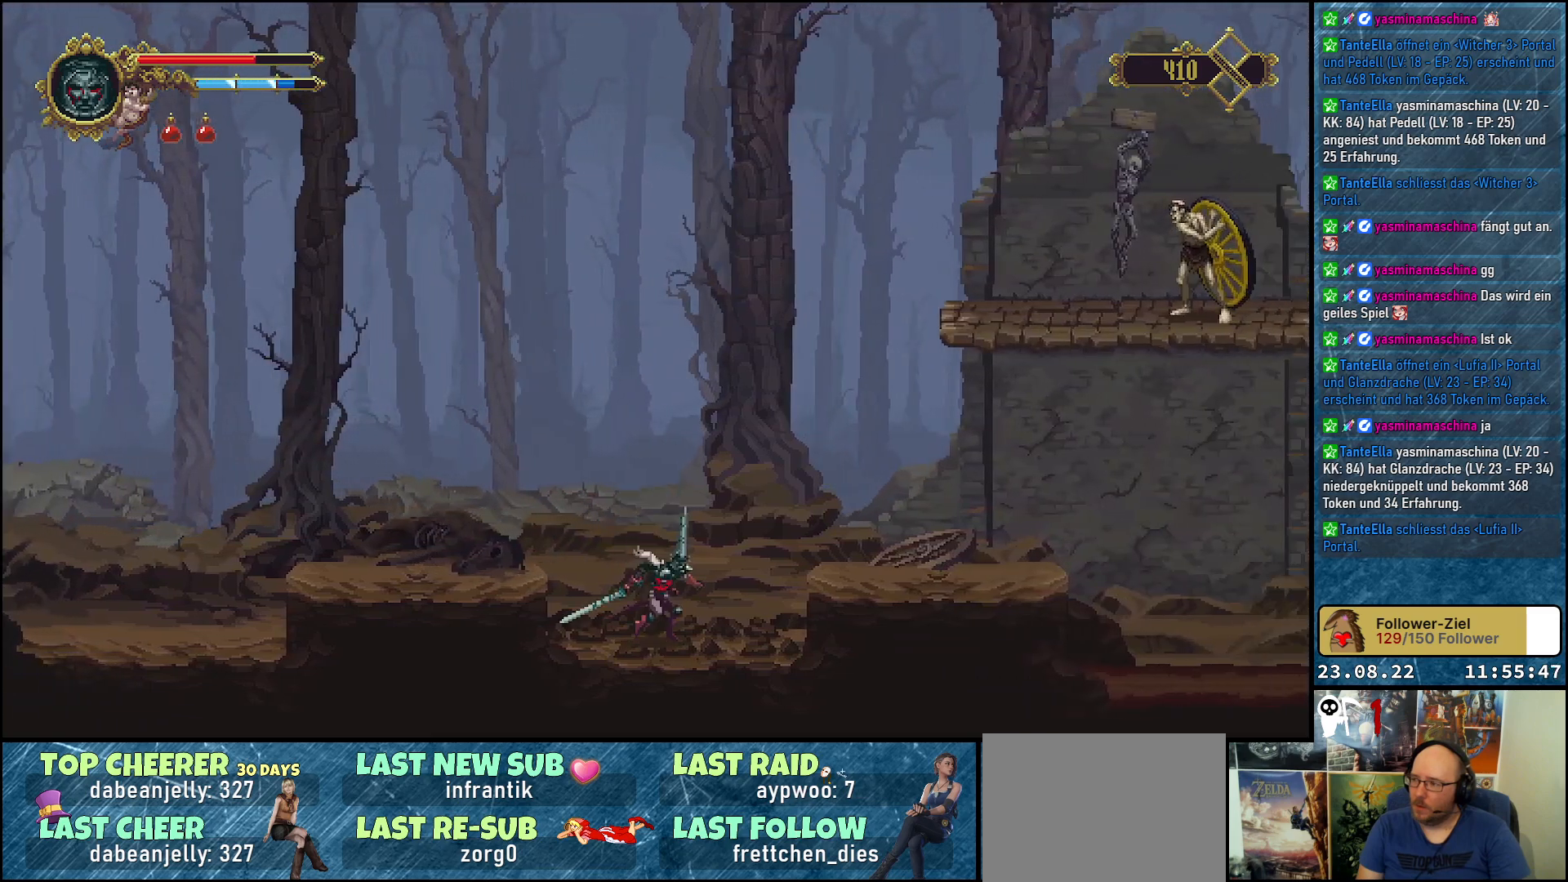
{"buttons": ["DPAD_RIGHT"], "left_stick": "center", "right_stick": "center", "events": [[200, "A", "down"], [367, "A", "up"]]}
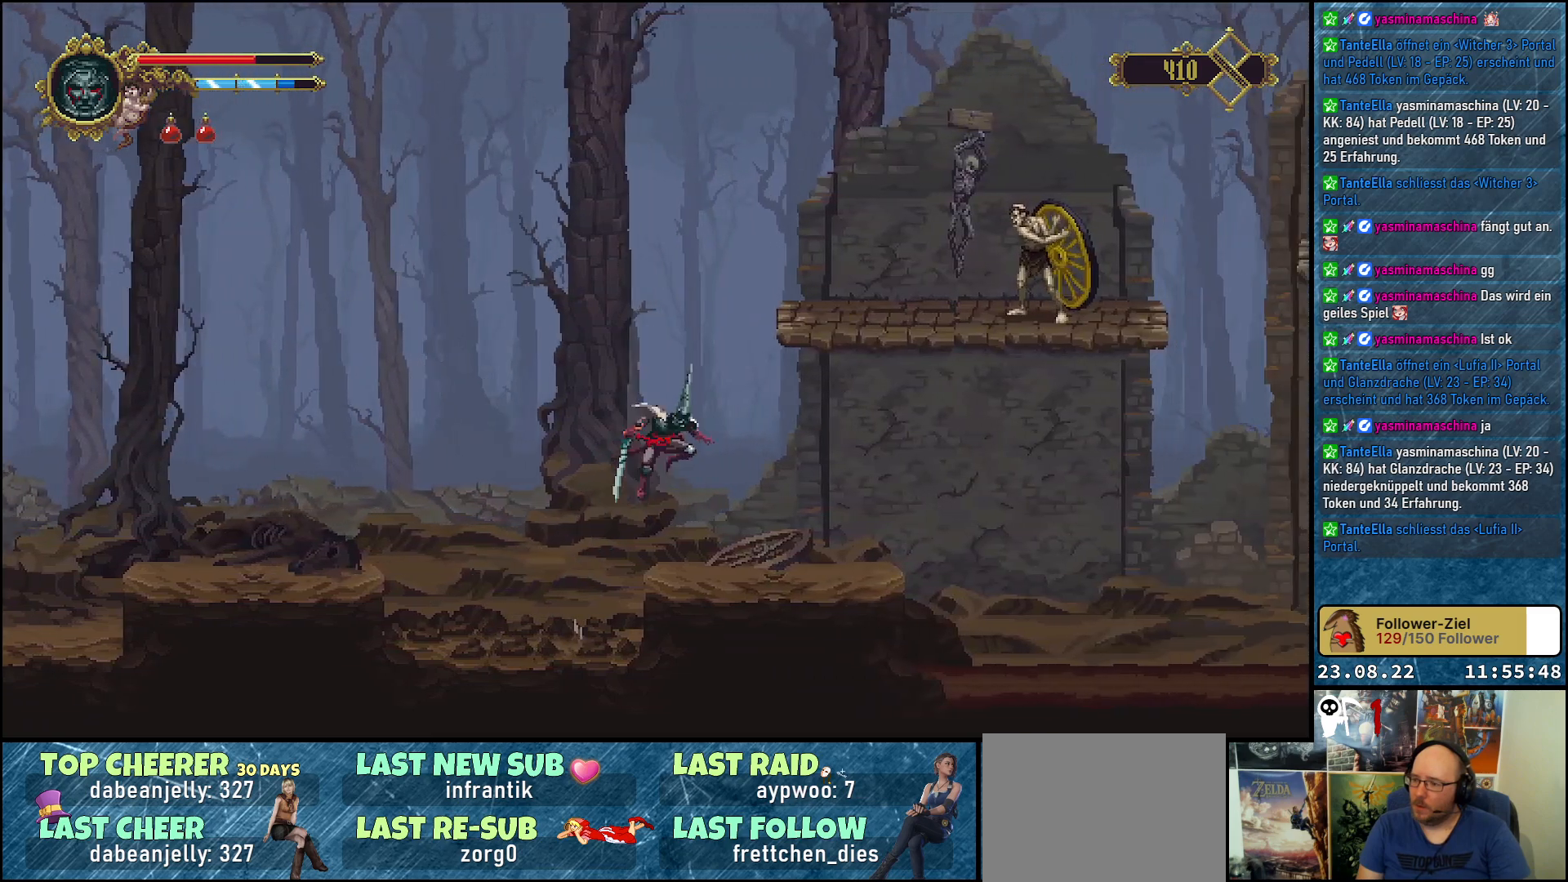
{"buttons": [], "left_stick": "center", "right_stick": "center", "events": [[117, "DPAD_RIGHT", "up"]]}
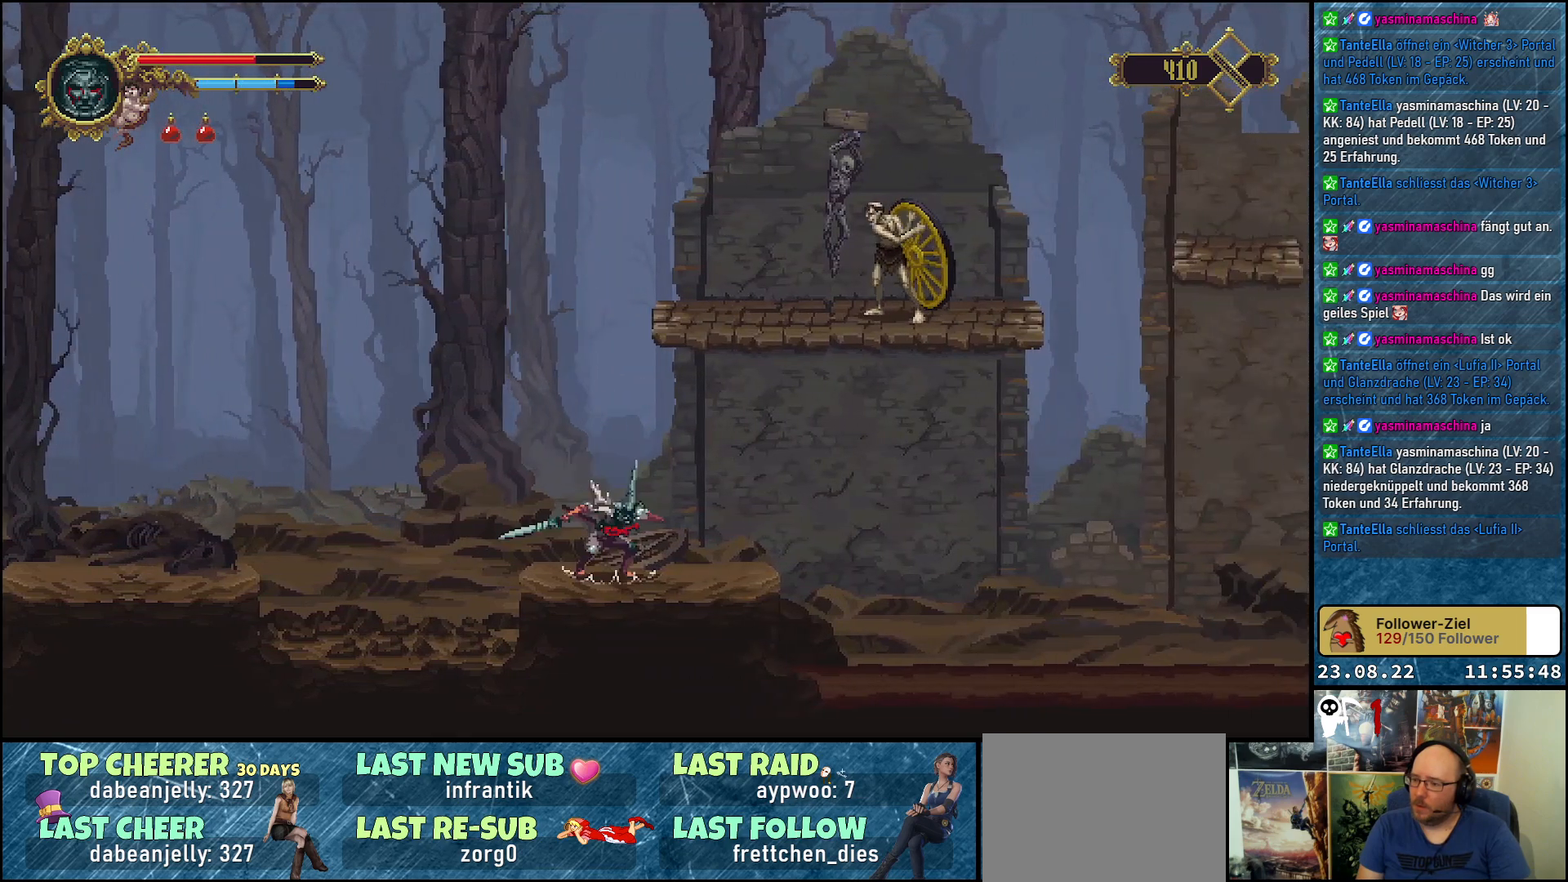
{"buttons": [], "left_stick": "center", "right_stick": "center", "events": []}
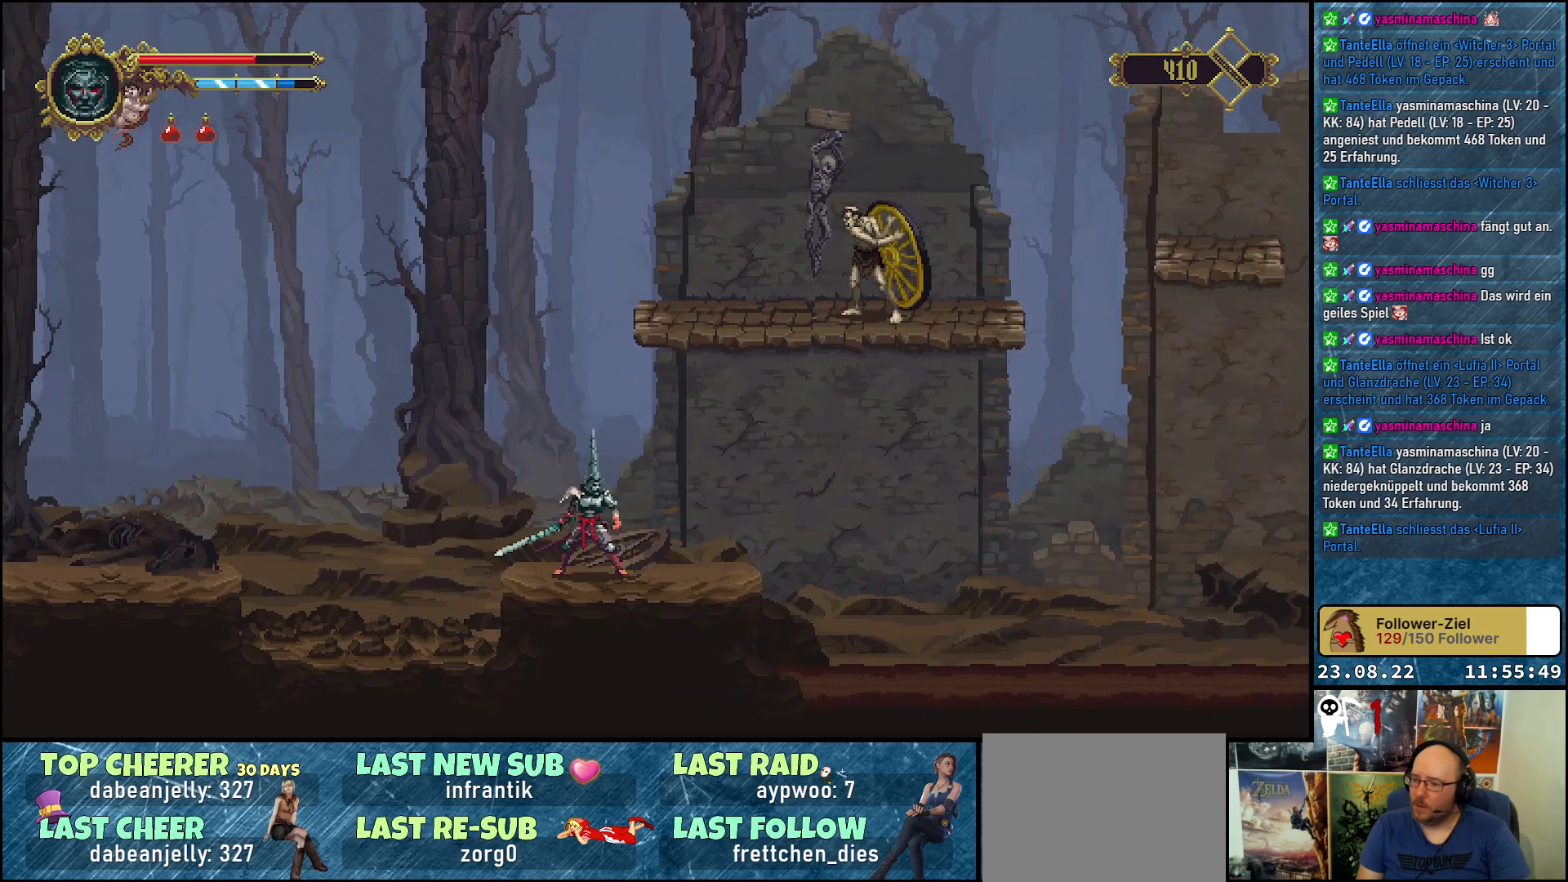
{"buttons": ["DPAD_RIGHT"], "left_stick": "center", "right_stick": "center", "events": [[183, "DPAD_RIGHT", "down"]]}
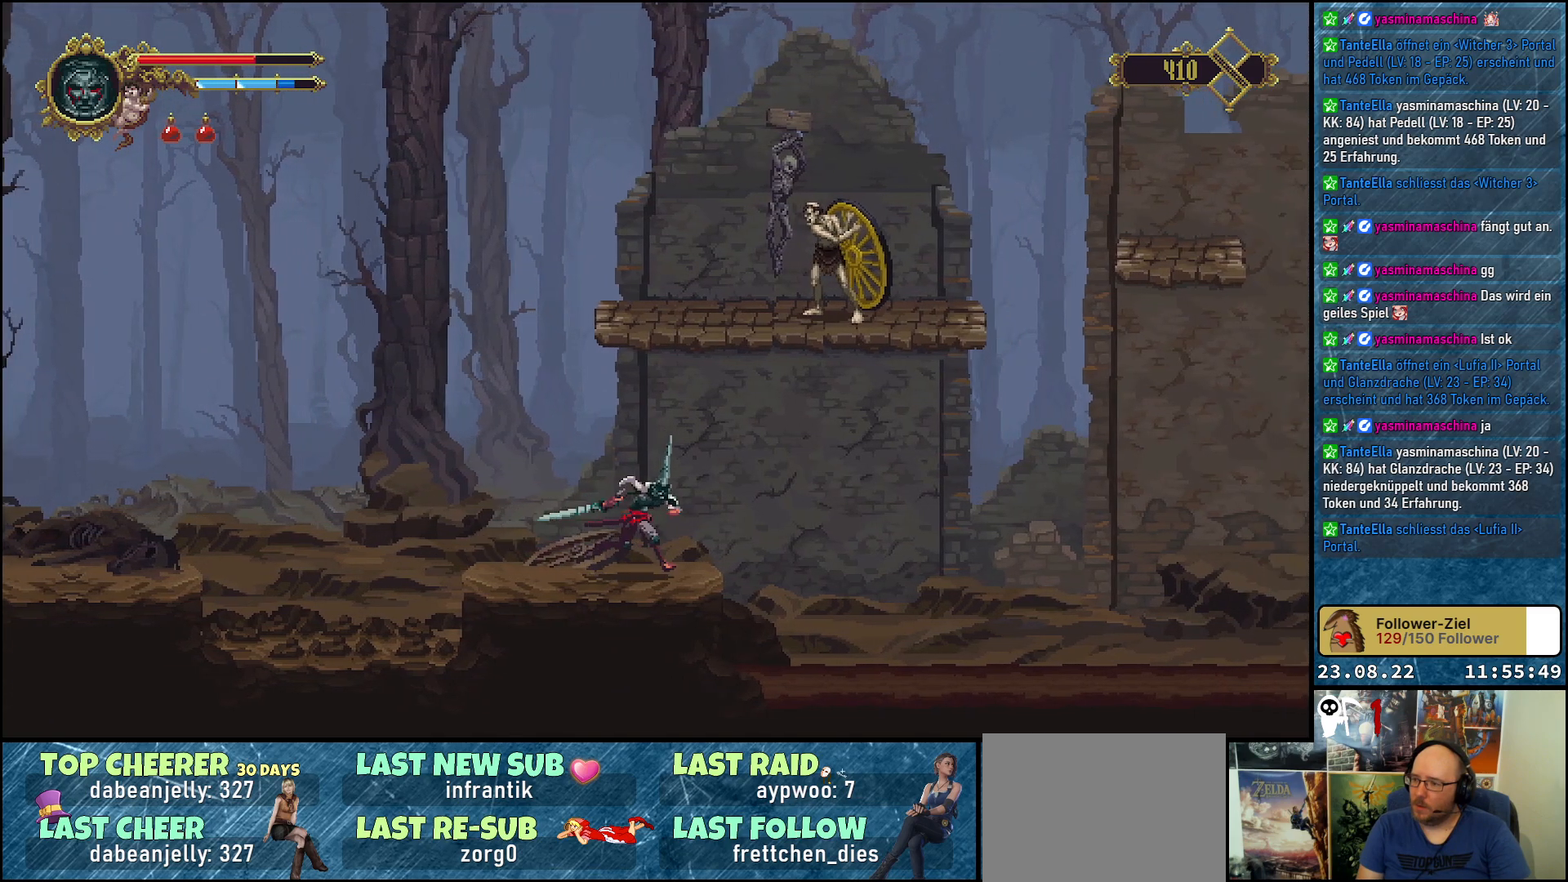
{"buttons": [], "left_stick": "center", "right_stick": "center", "events": [[50, "DPAD_RIGHT", "up"]]}
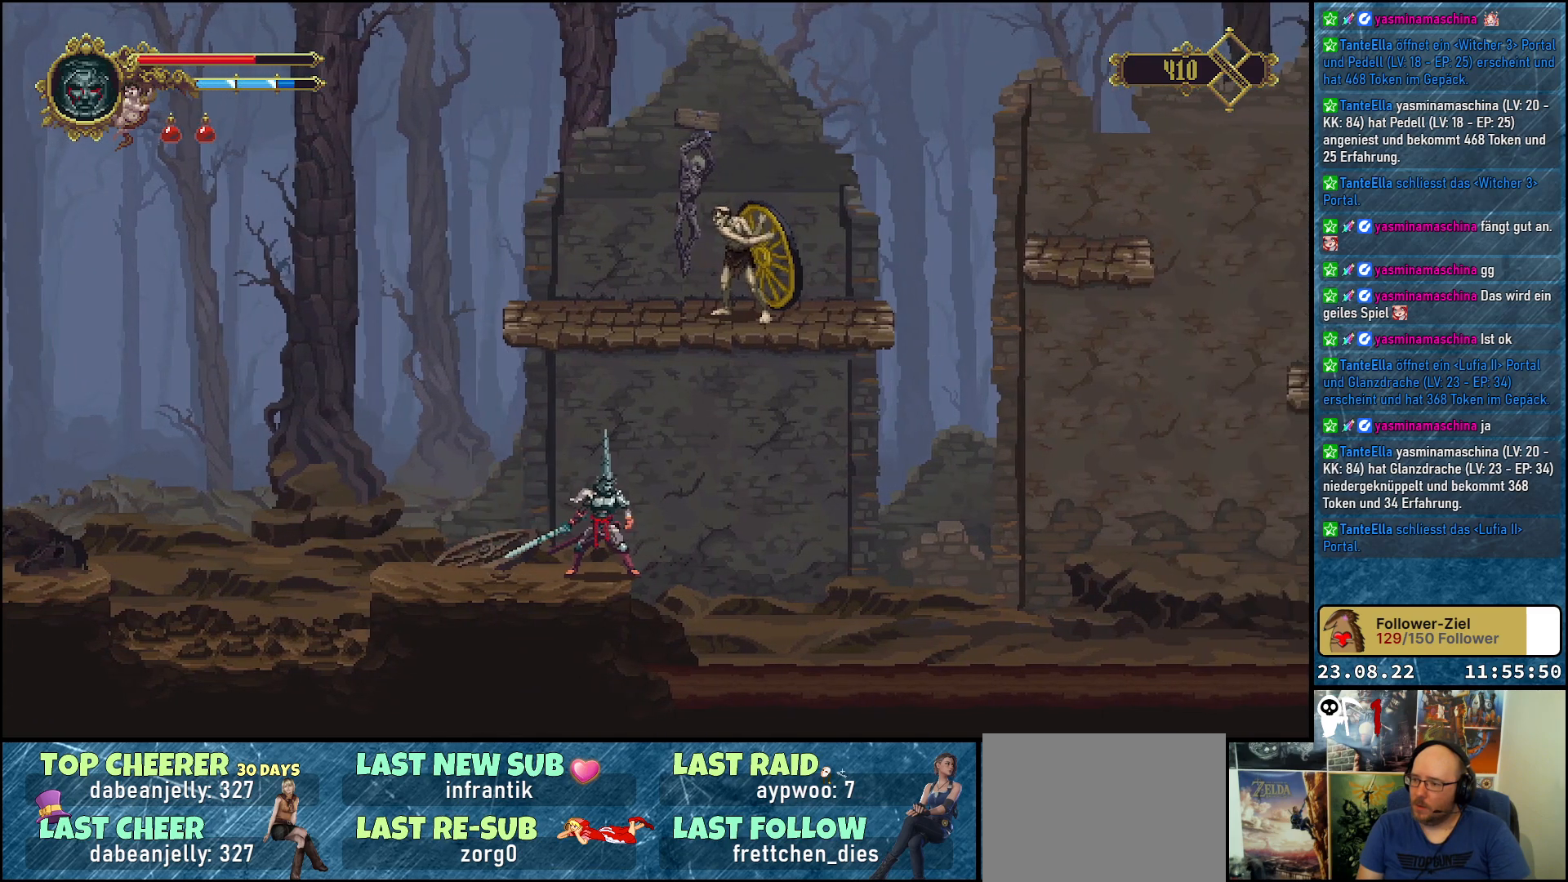
{"buttons": ["A", "DPAD_UP"], "left_stick": "center", "right_stick": "center", "events": [[133, "DPAD_RIGHT", "down"], [217, "DPAD_RIGHT", "up"], [467, "A", "down"], [467, "DPAD_UP", "down"]]}
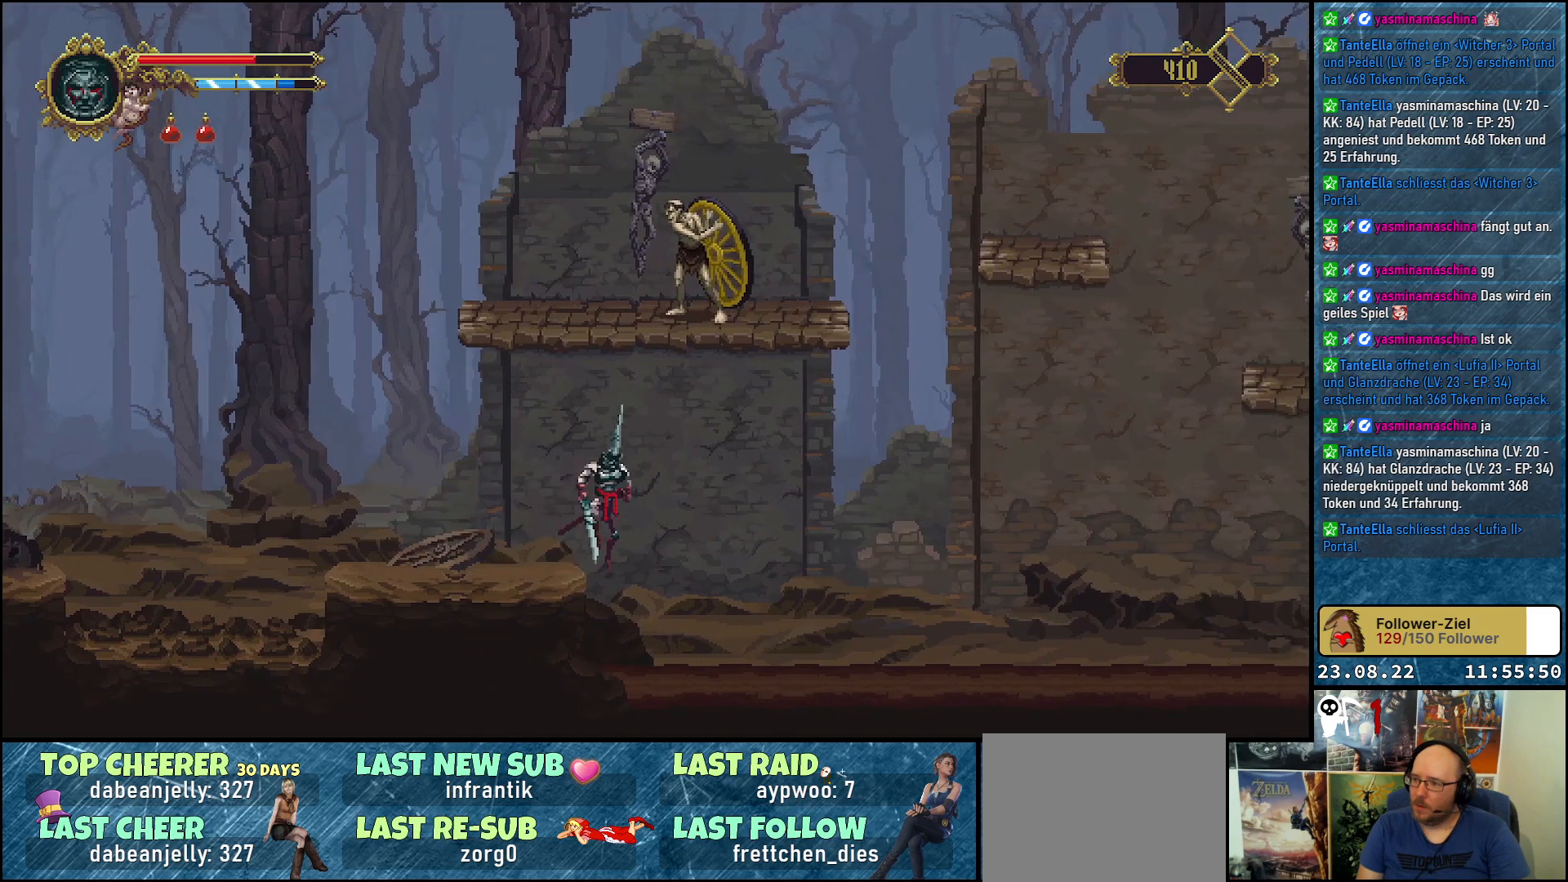
{"buttons": [], "left_stick": "center", "right_stick": "center", "events": [[133, "X", "down"], [217, "A", "up"], [300, "X", "up"], [450, "DPAD_UP", "up"]]}
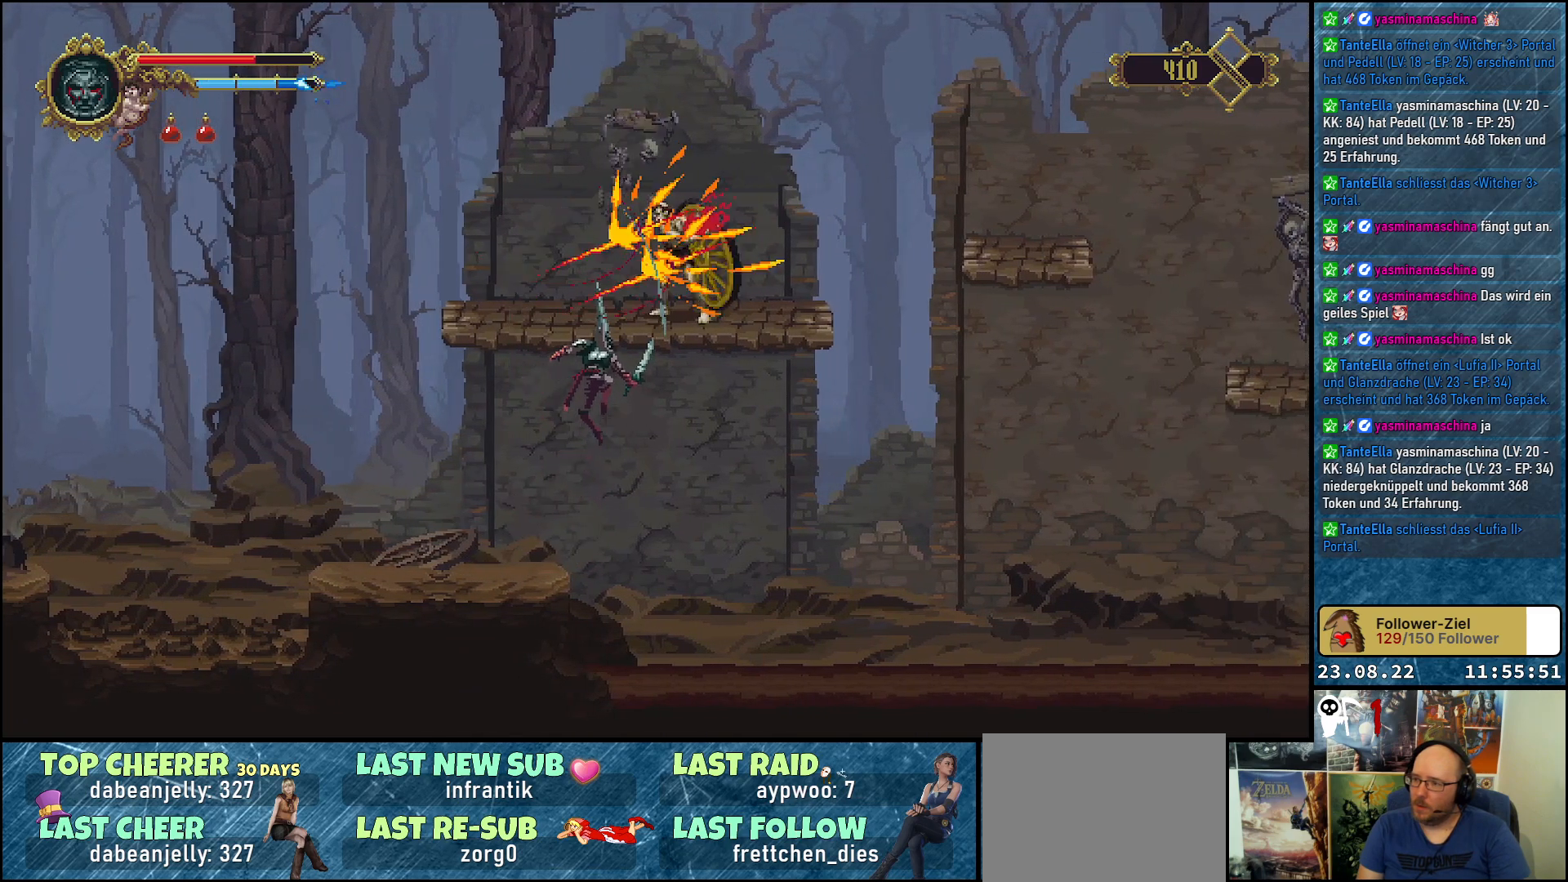
{"buttons": [], "left_stick": "center", "right_stick": "center", "events": []}
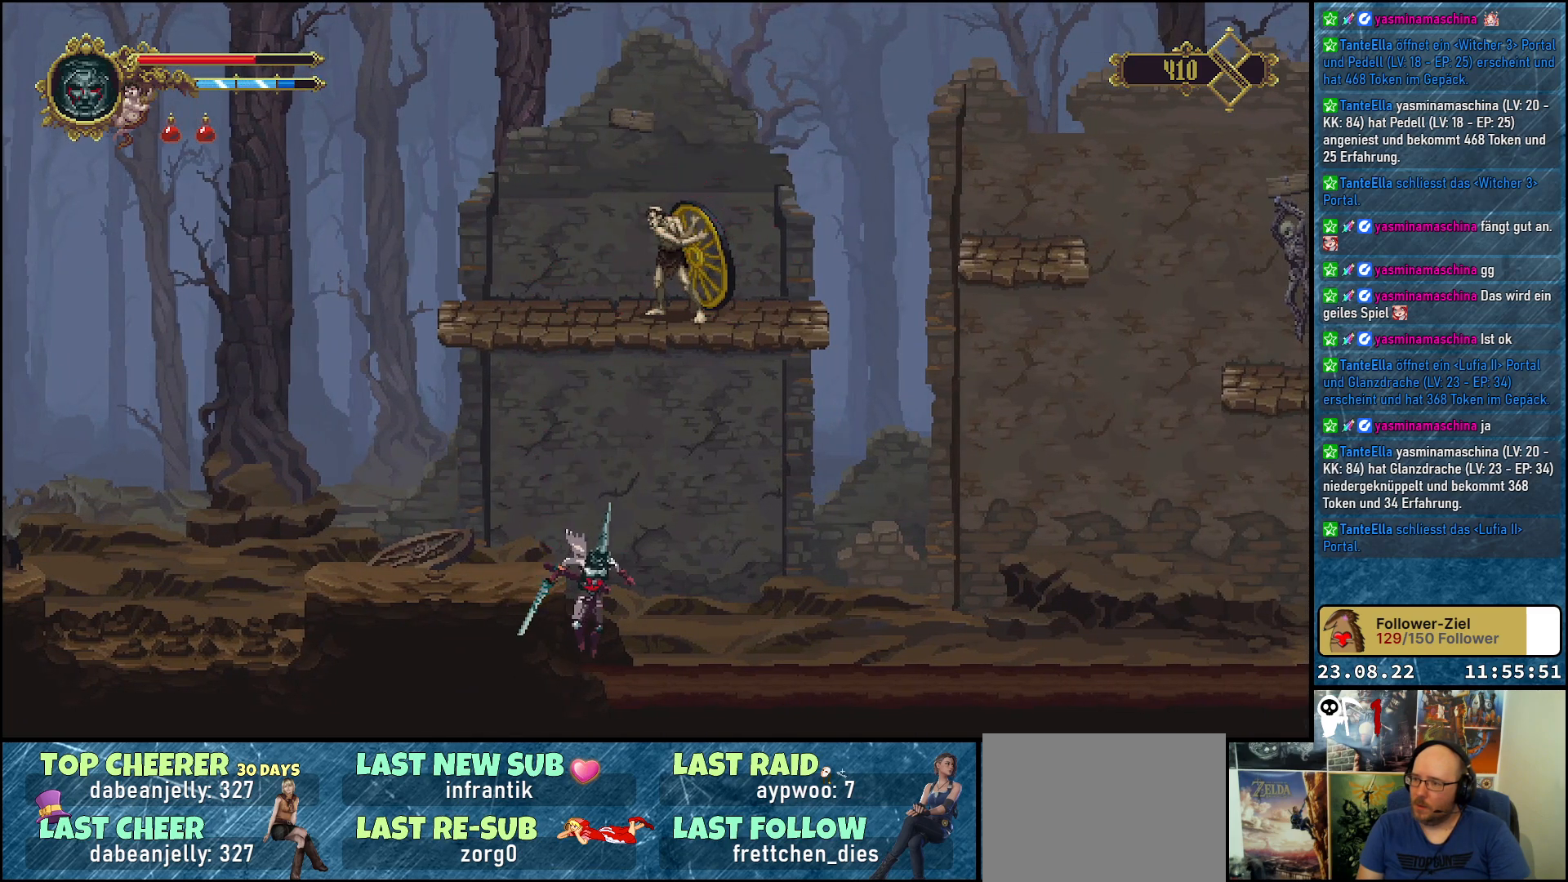
{"buttons": ["A", "DPAD_LEFT"], "left_stick": "center", "right_stick": "center", "events": [[50, "A", "down"], [83, "DPAD_UP", "down"], [250, "DPAD_UP", "up"], [267, "A", "up"], [400, "A", "down"], [433, "DPAD_LEFT", "down"]]}
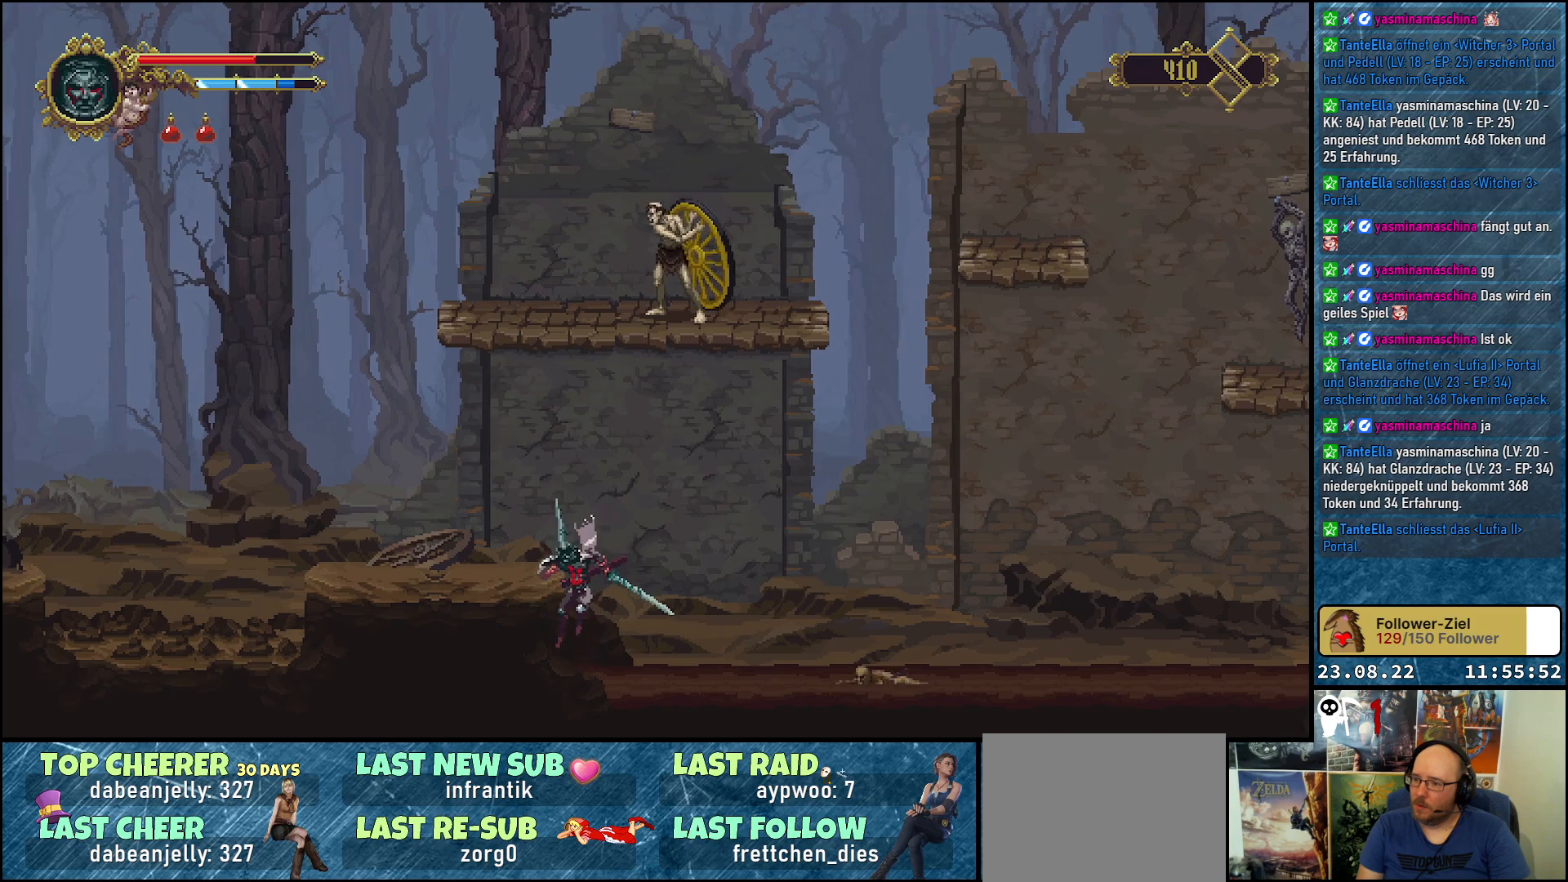
{"buttons": ["DPAD_RIGHT"], "left_stick": "center", "right_stick": "center", "events": [[83, "DPAD_LEFT", "up"], [100, "A", "up"], [150, "DPAD_LEFT", "down"], [217, "DPAD_LEFT", "up"], [317, "DPAD_RIGHT", "down"]]}
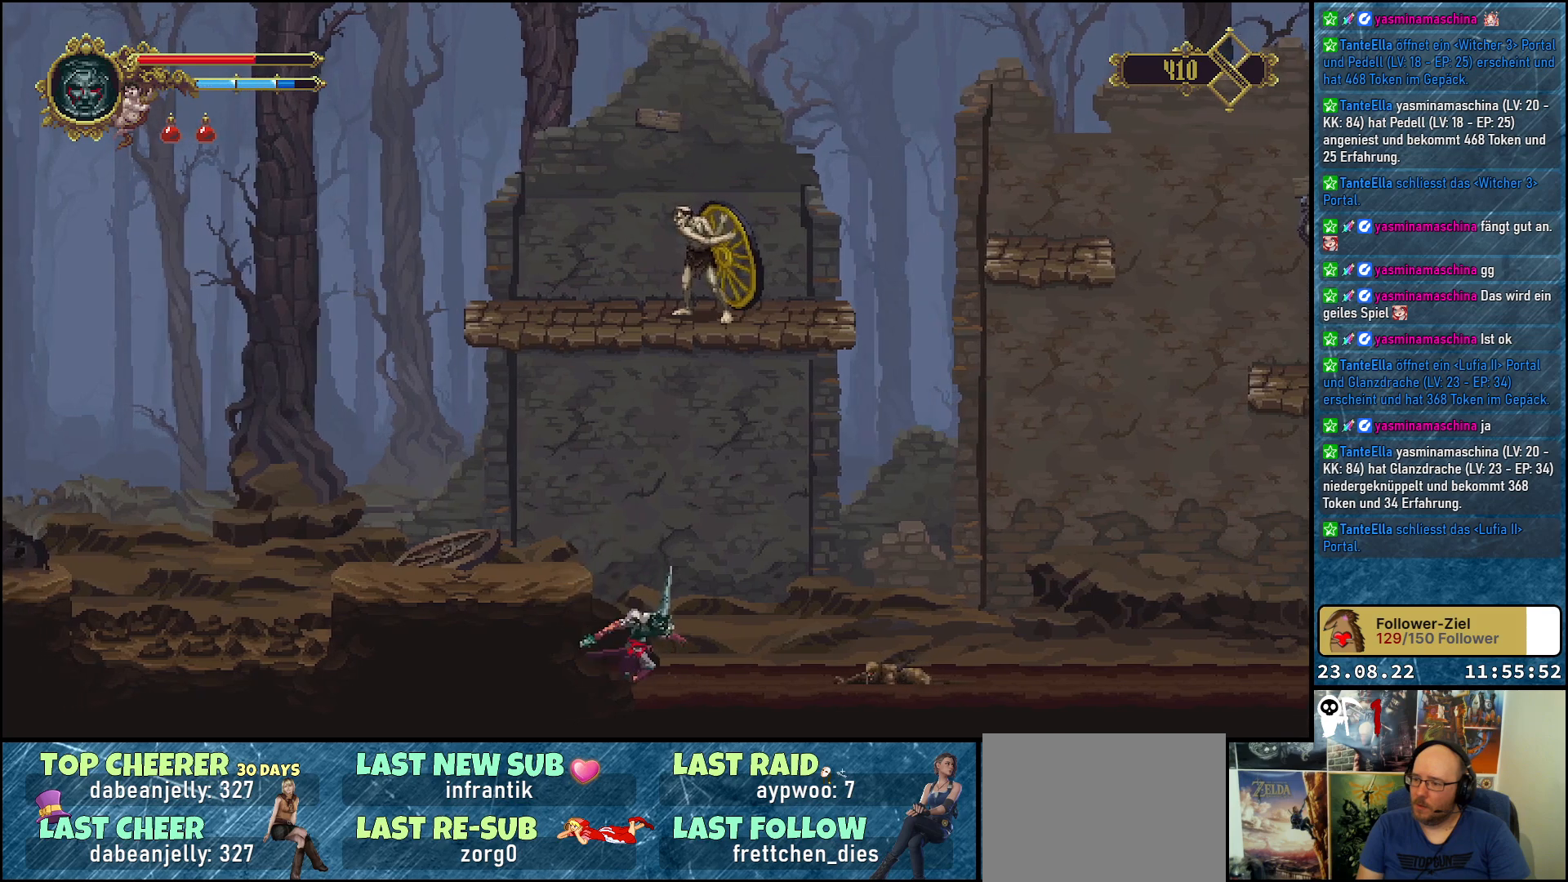
{"buttons": ["X", "DPAD_DOWN"], "left_stick": "center", "right_stick": "center", "events": [[233, "DPAD_DOWN", "down"], [250, "DPAD_RIGHT", "up"], [383, "X", "down"]]}
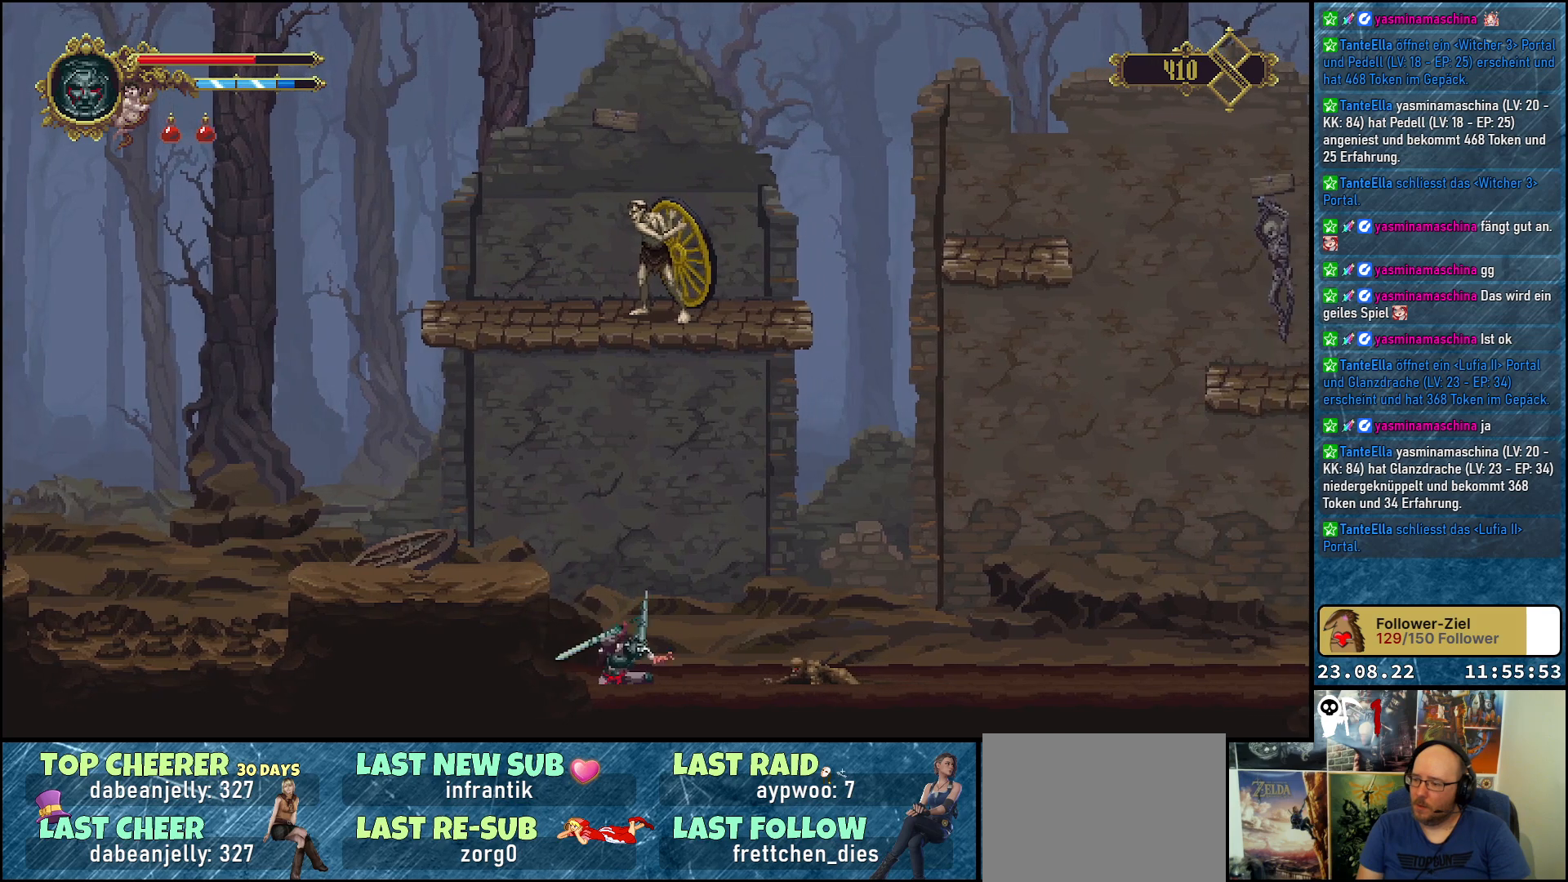
{"buttons": [], "left_stick": "center", "right_stick": "center", "events": [[33, "X", "up"], [183, "X", "down"], [317, "X", "up"], [450, "DPAD_DOWN", "up"]]}
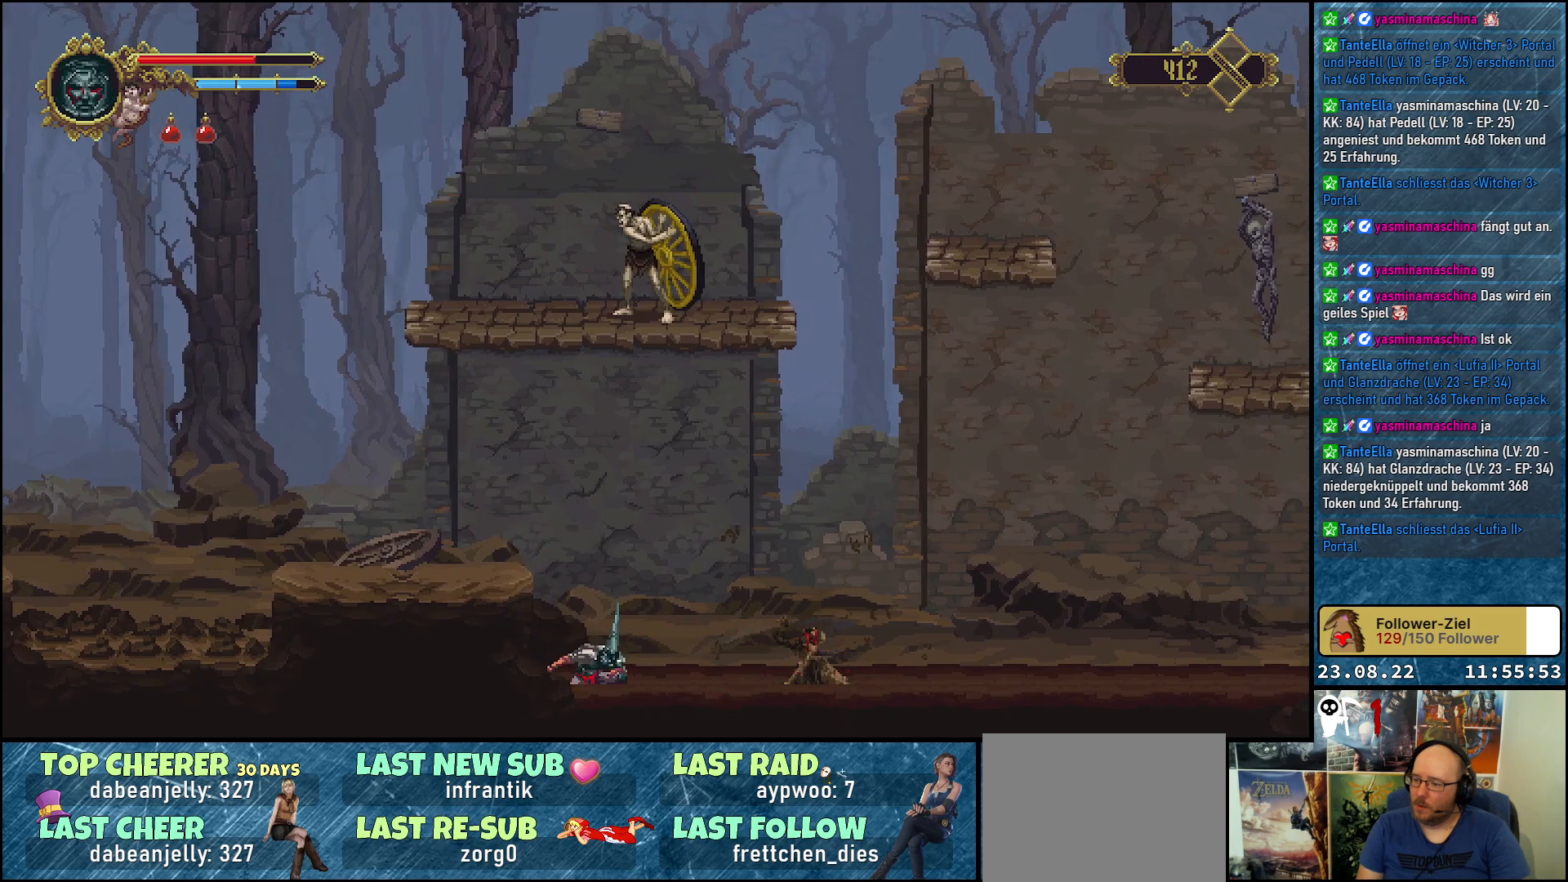
{"buttons": ["A", "DPAD_LEFT"], "left_stick": "center", "right_stick": "center", "events": [[67, "DPAD_LEFT", "down"], [183, "A", "down"]]}
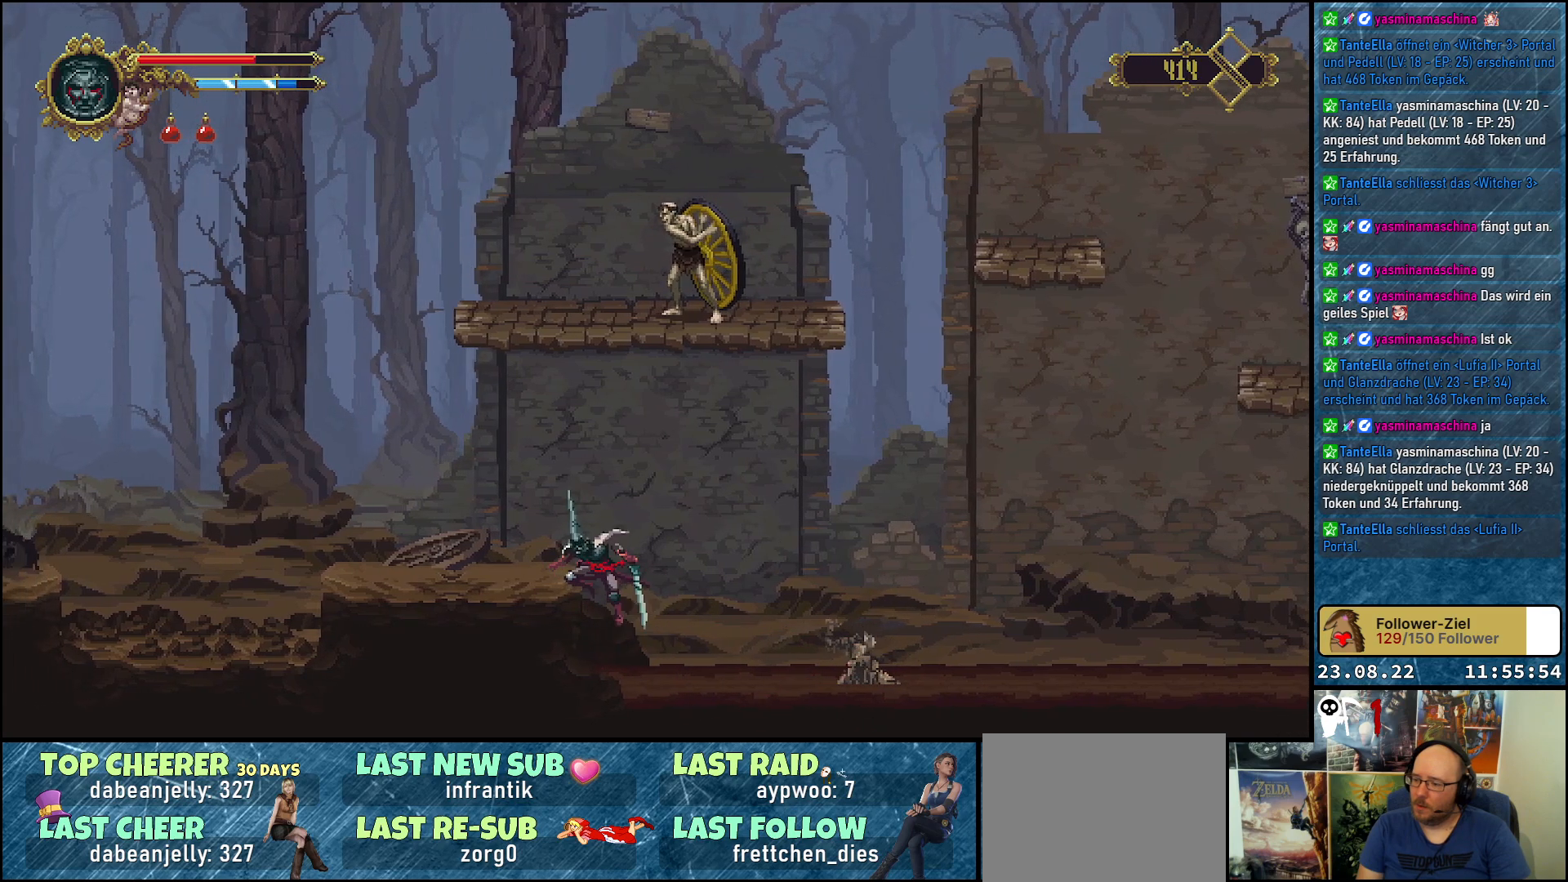
{"buttons": ["A", "DPAD_UP", "DPAD_RIGHT"], "left_stick": "center", "right_stick": "center", "events": [[100, "A", "up"], [183, "DPAD_LEFT", "up"], [283, "DPAD_RIGHT", "down"], [367, "A", "down"], [483, "DPAD_UP", "down"]]}
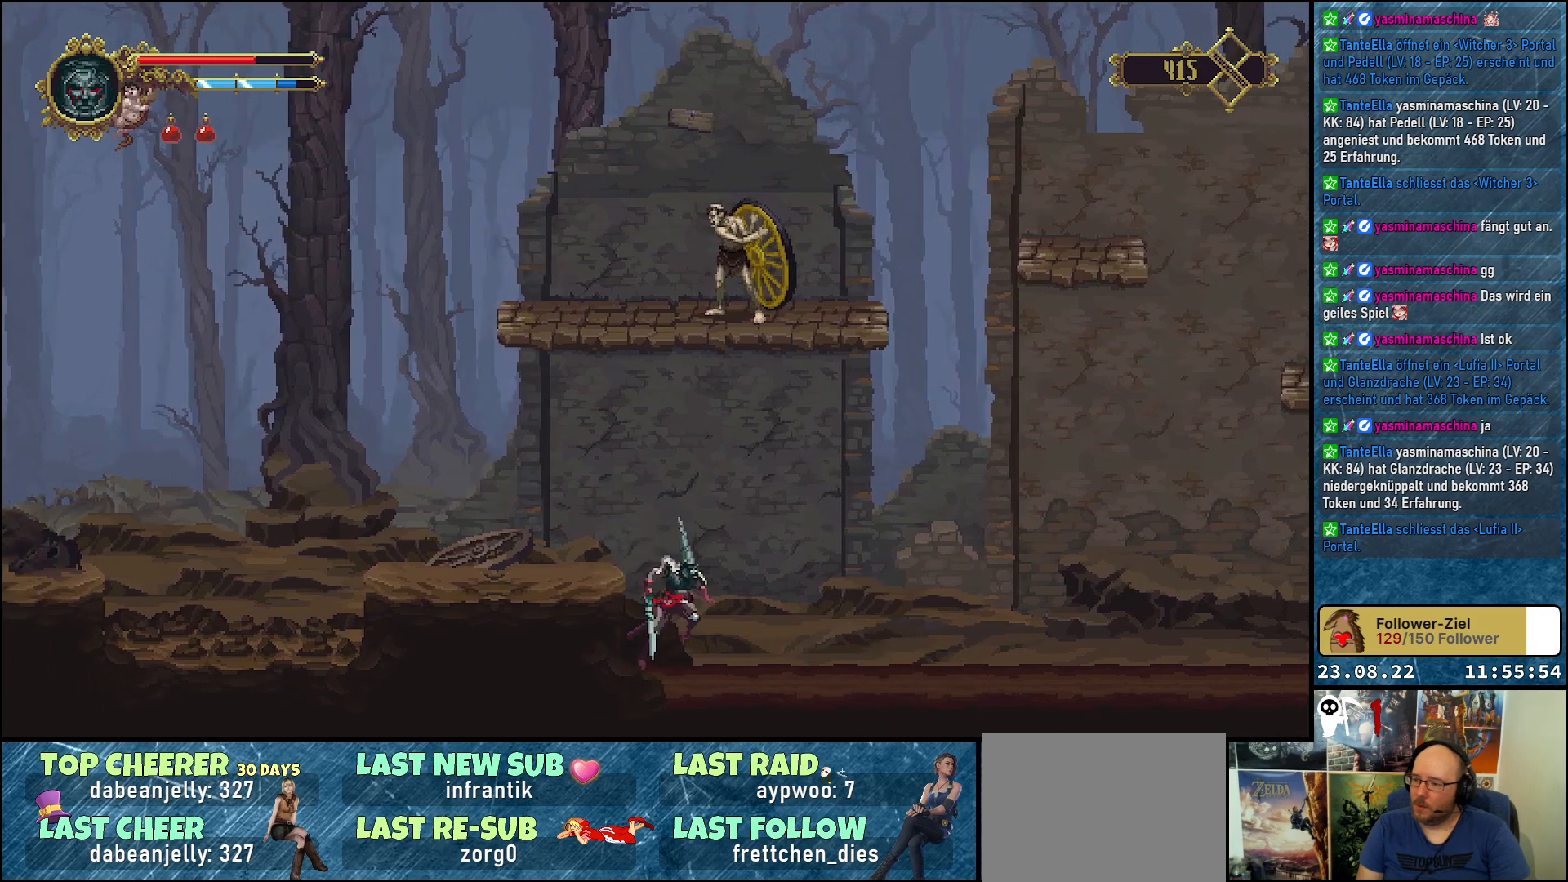
{"buttons": ["DPAD_UP"], "left_stick": "center", "right_stick": "center", "events": [[67, "DPAD_RIGHT", "up"], [217, "X", "down"], [367, "X", "up"], [417, "A", "up"]]}
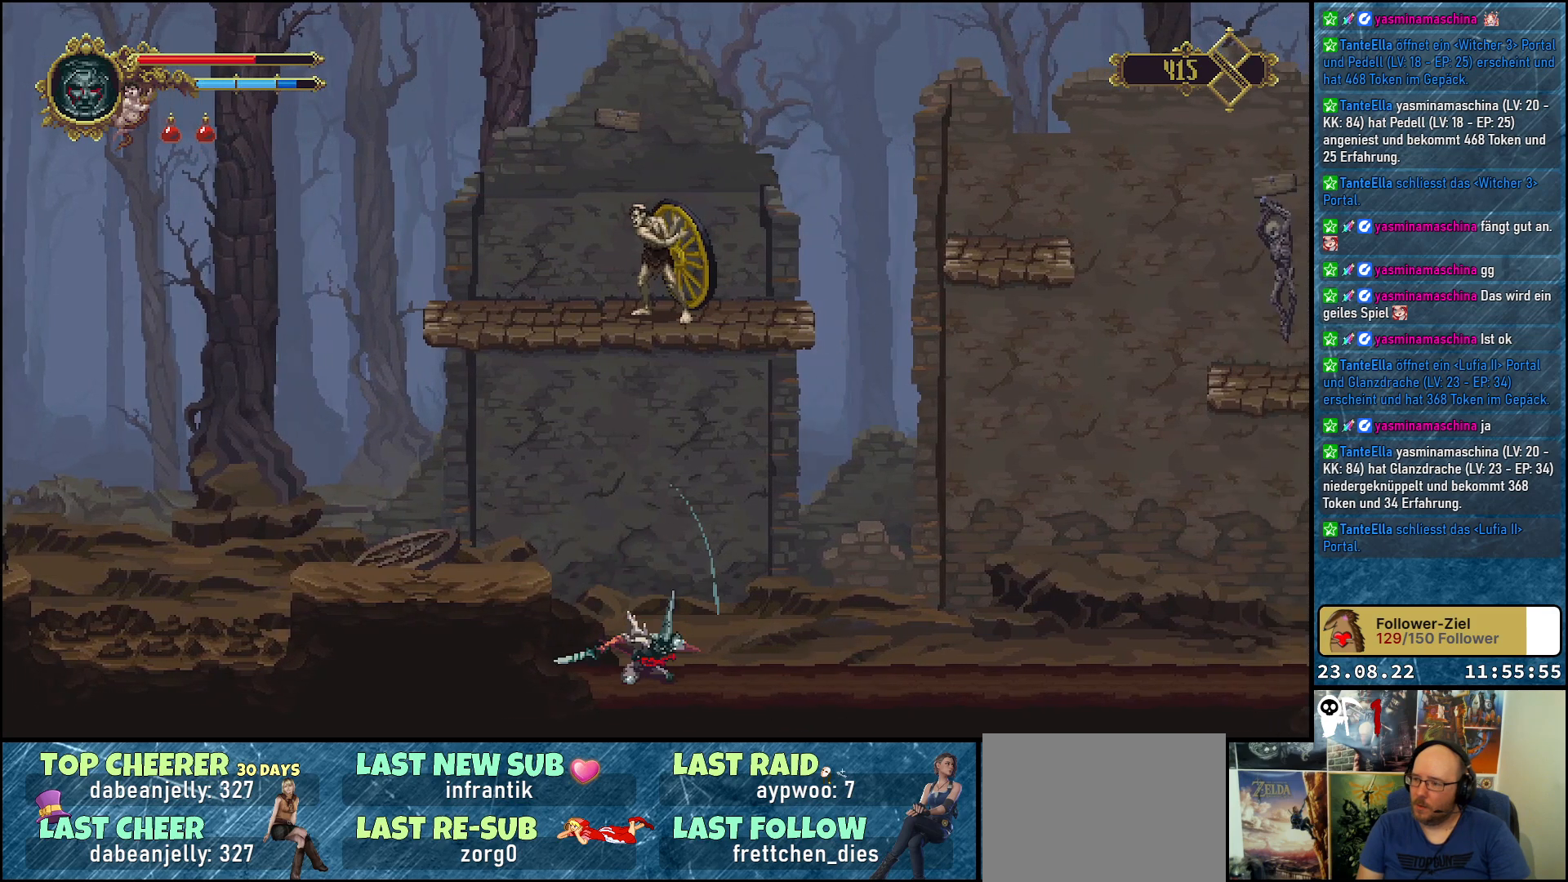
{"buttons": ["A", "X", "DPAD_UP", "DPAD_RIGHT"], "left_stick": "center", "right_stick": "center", "events": [[150, "A", "down"], [350, "X", "down"], [417, "DPAD_RIGHT", "down"]]}
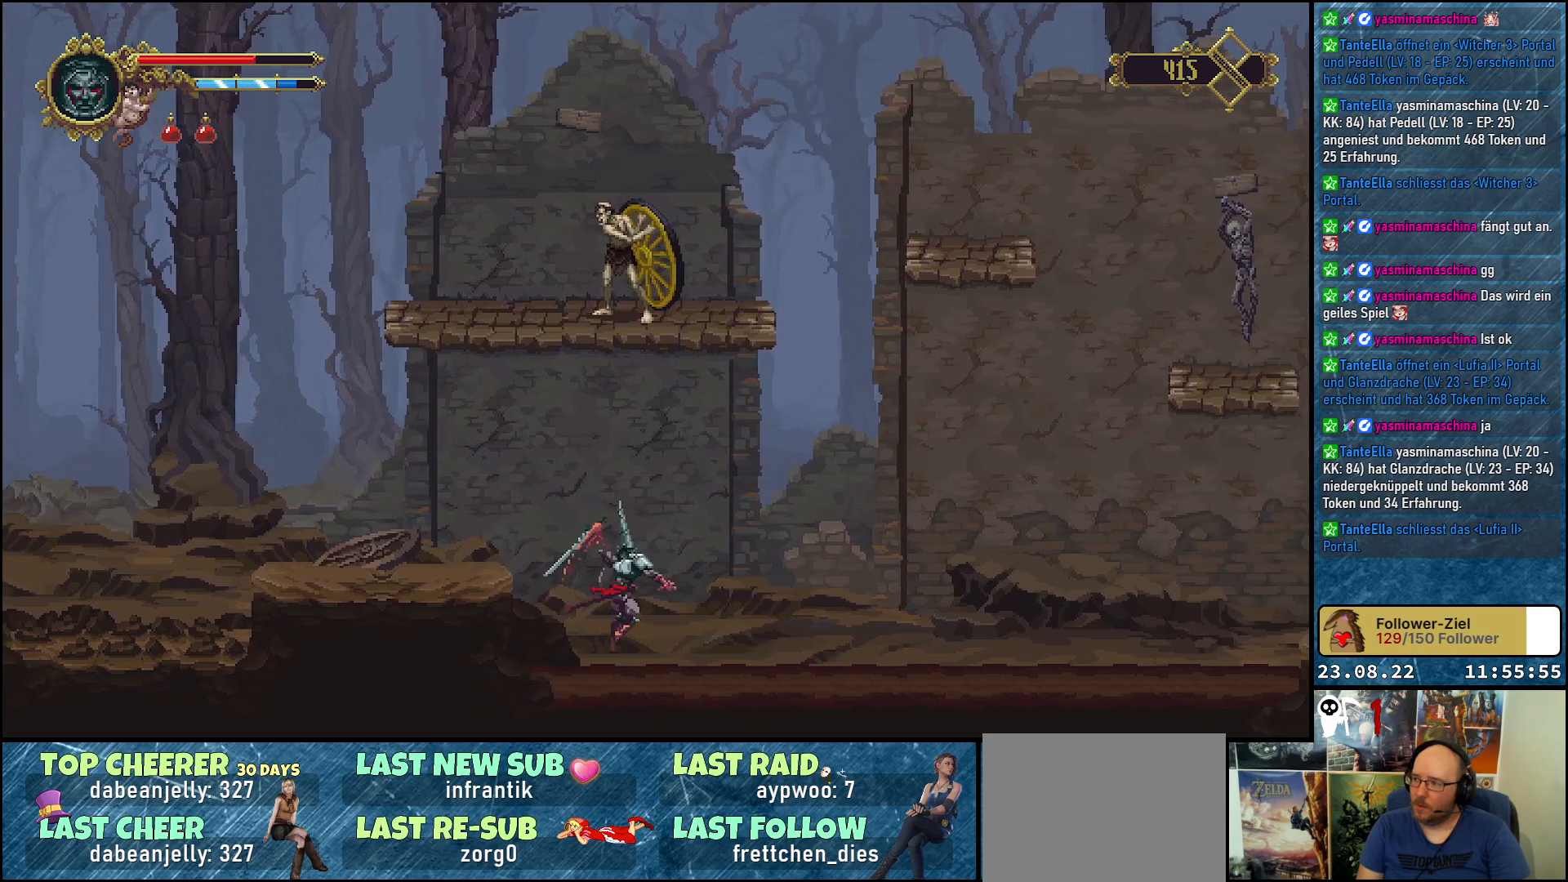
{"buttons": ["DPAD_RIGHT"], "left_stick": "center", "right_stick": "center", "events": [[117, "A", "up"], [117, "X", "up"], [433, "DPAD_UP", "up"]]}
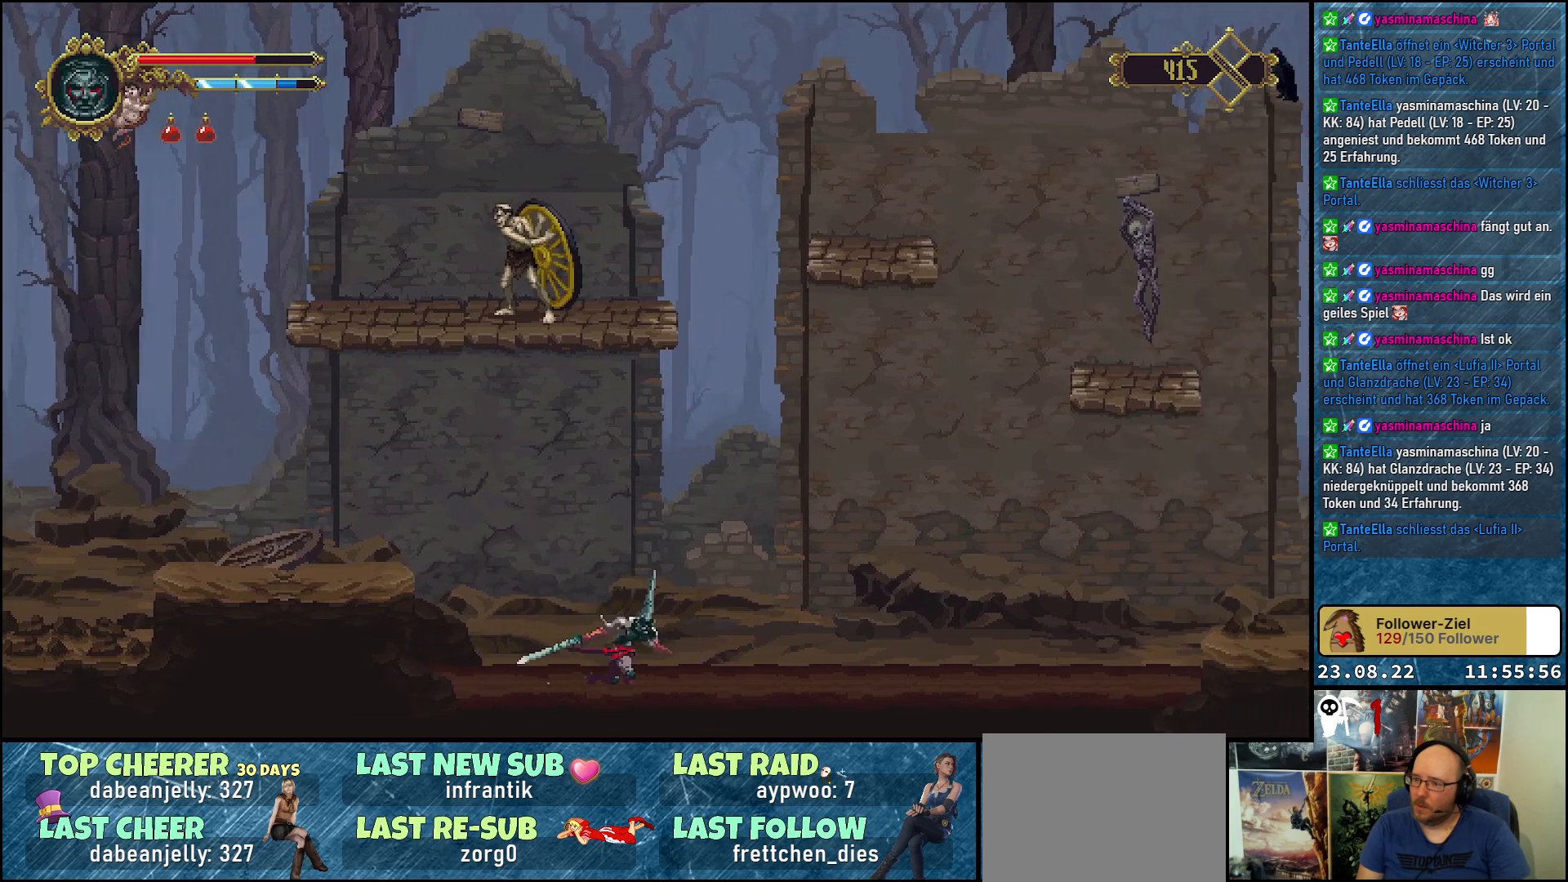
{"buttons": ["DPAD_RIGHT"], "left_stick": "center", "right_stick": "center", "events": [[167, "A", "down"], [400, "A", "up"]]}
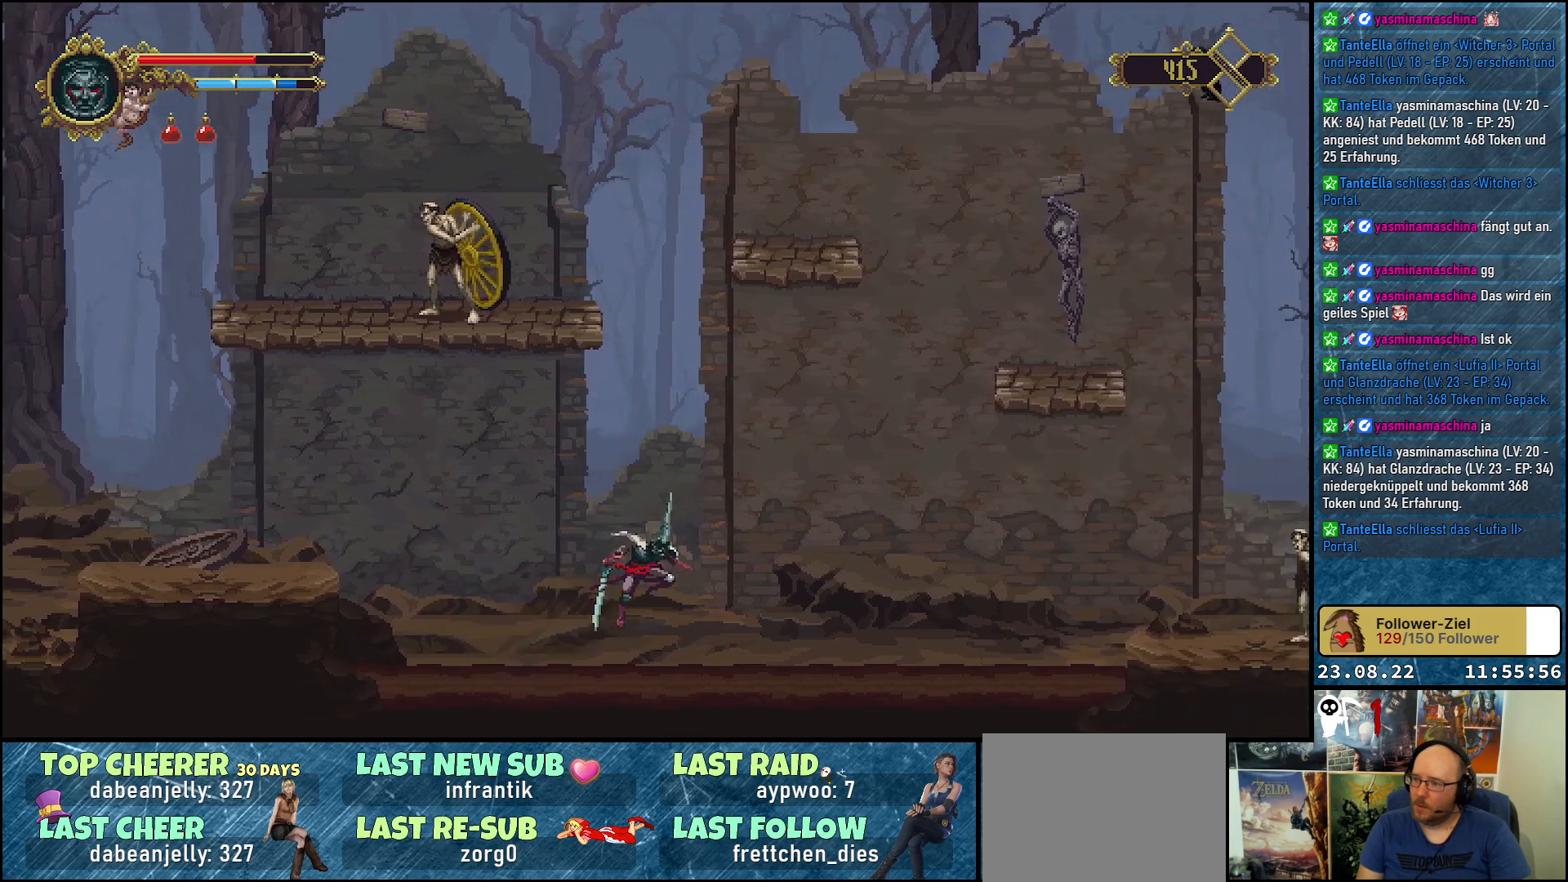
{"buttons": ["A", "DPAD_RIGHT"], "left_stick": "center", "right_stick": "center", "events": [[333, "A", "down"]]}
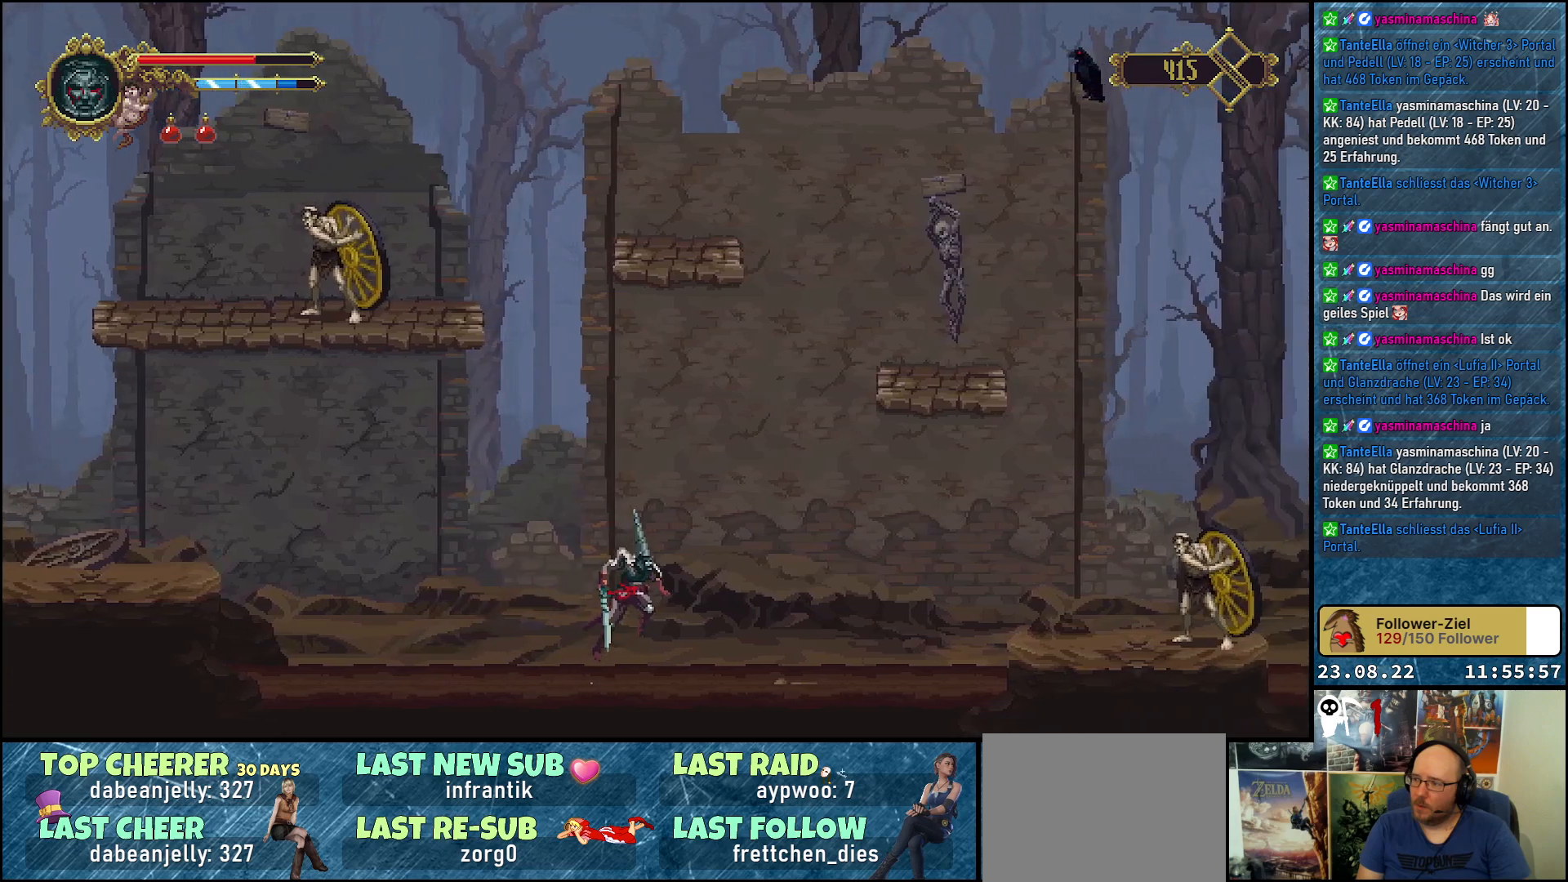
{"buttons": [], "left_stick": "center", "right_stick": "center", "events": [[33, "A", "up"], [500, "DPAD_RIGHT", "up"]]}